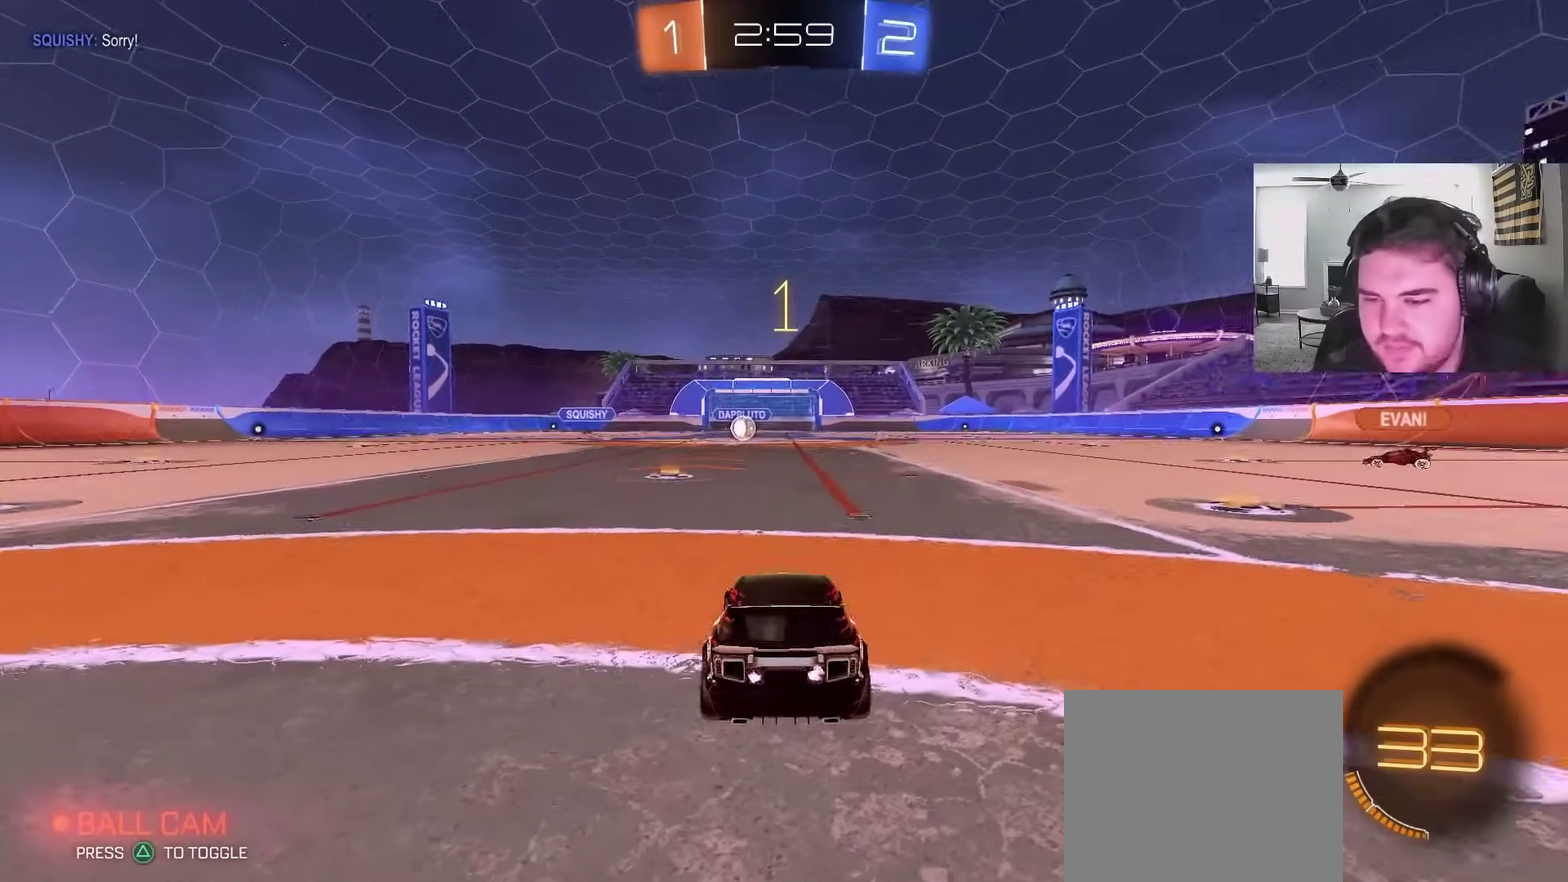
Gameplay with a controller (PlayStation layout); each line is a JSON object with the inputs held at the frame after it. "events" lists button and stick changes between this image and that frame as [ms after this image, input, new state], when the widget could be followed in between. This document gives stick clicks only as held states, not as events.
{"buttons": ["R2"], "left_stick": "center", "right_stick": "center", "events": [[267, "left_stick", "up-left"], [400, "left_stick", "center"]]}
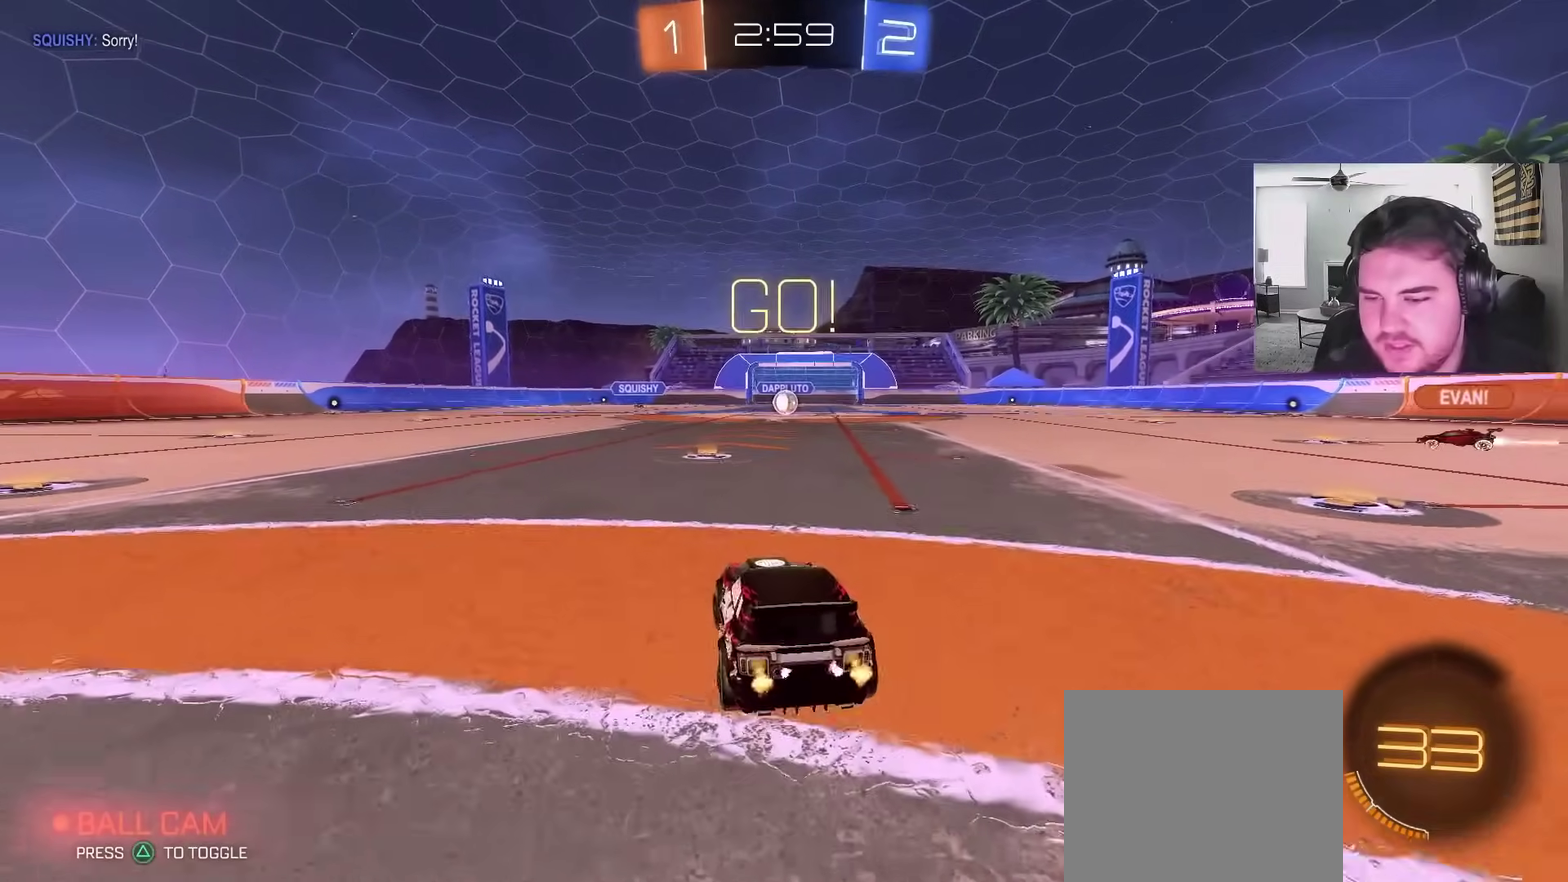
{"buttons": ["CROSS", "CIRCLE", "R2"], "left_stick": "up", "right_stick": "center", "events": [[333, "left_stick", "up-right"], [417, "CIRCLE", "down"], [500, "CROSS", "down"], [500, "left_stick", "up"]]}
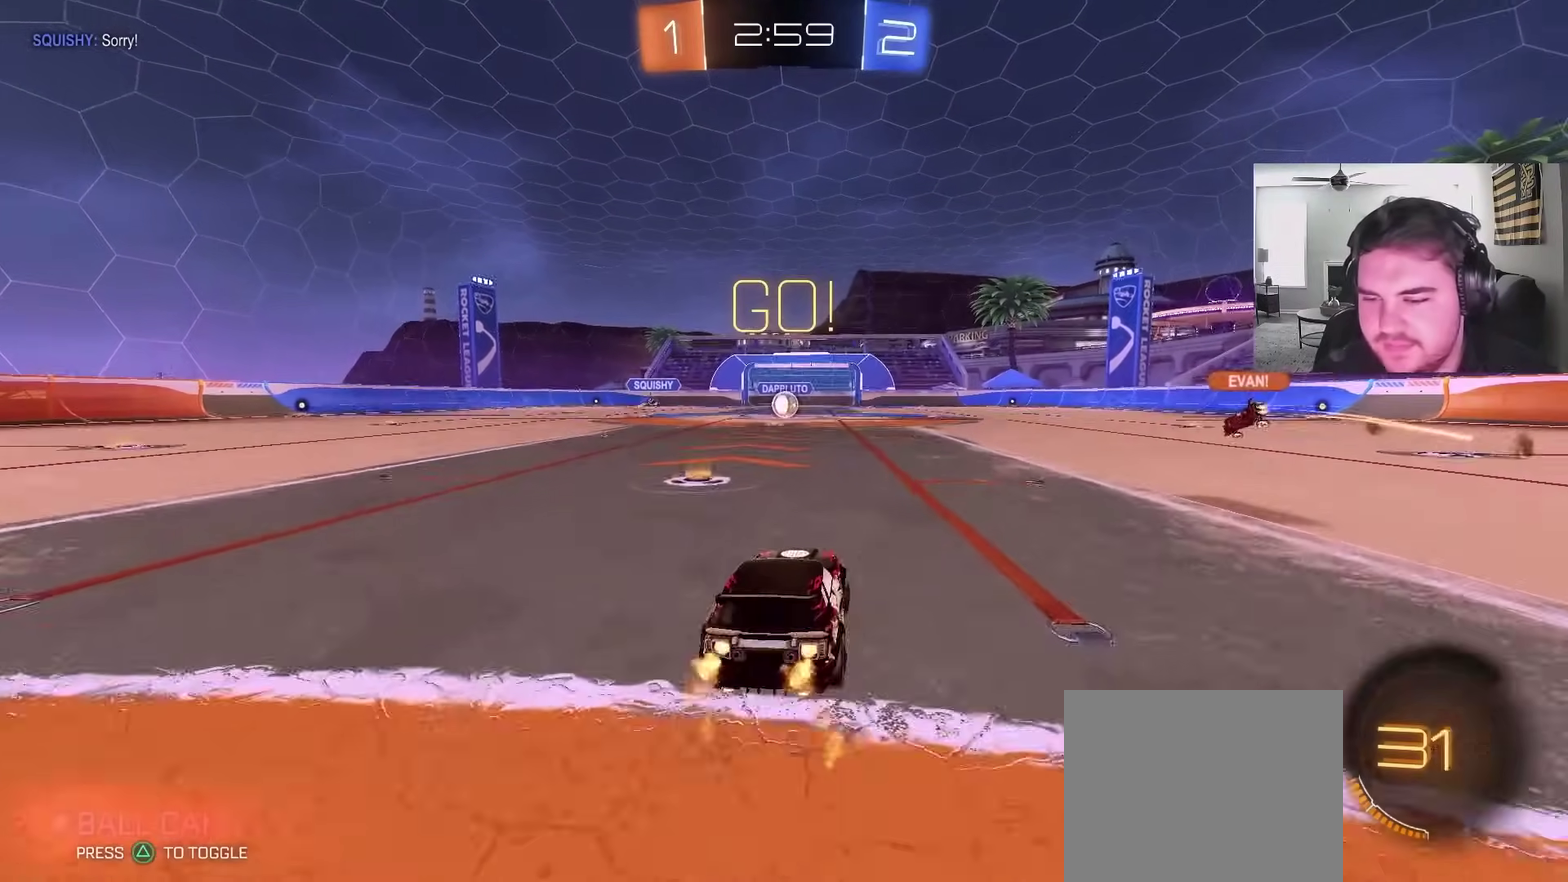
{"buttons": ["L1", "R2"], "left_stick": "down-left", "right_stick": "center", "events": [[67, "L1", "down"], [67, "left_stick", "up-left"], [100, "CROSS", "up"], [150, "CROSS", "down"], [200, "left_stick", "down"], [250, "L1", "up"], [250, "TRIANGLE", "down"], [283, "CROSS", "up"], [333, "CIRCLE", "up"], [333, "TRIANGLE", "up"], [383, "TRIANGLE", "down"], [400, "L1", "down"], [483, "left_stick", "down-left"], [500, "TRIANGLE", "up"]]}
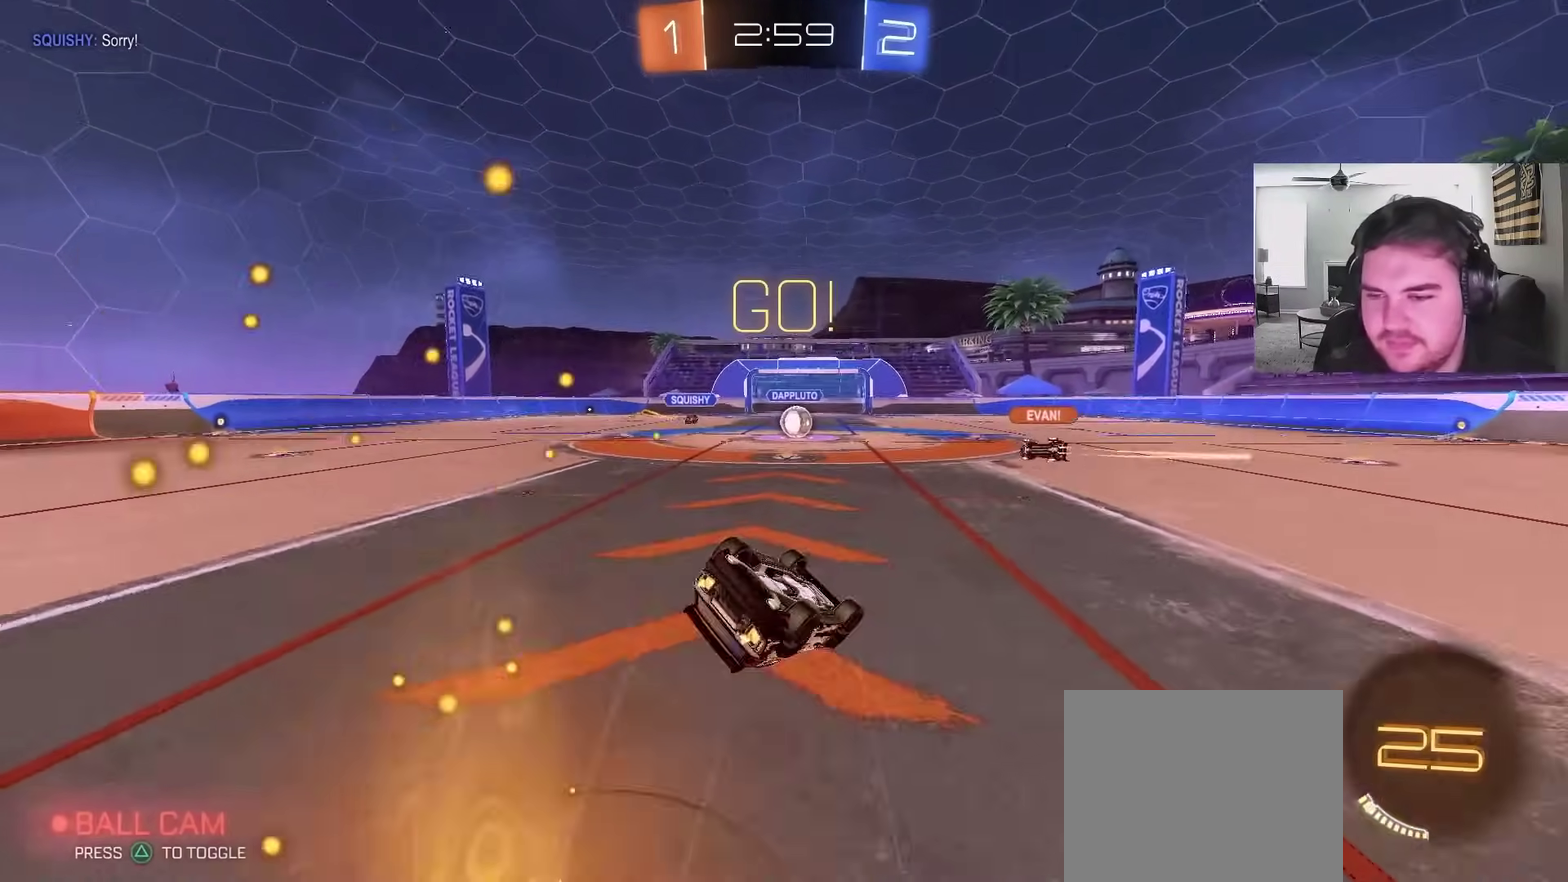
{"buttons": ["R2"], "left_stick": "center", "right_stick": "center", "events": [[450, "left_stick", "center"], [467, "L1", "up"]]}
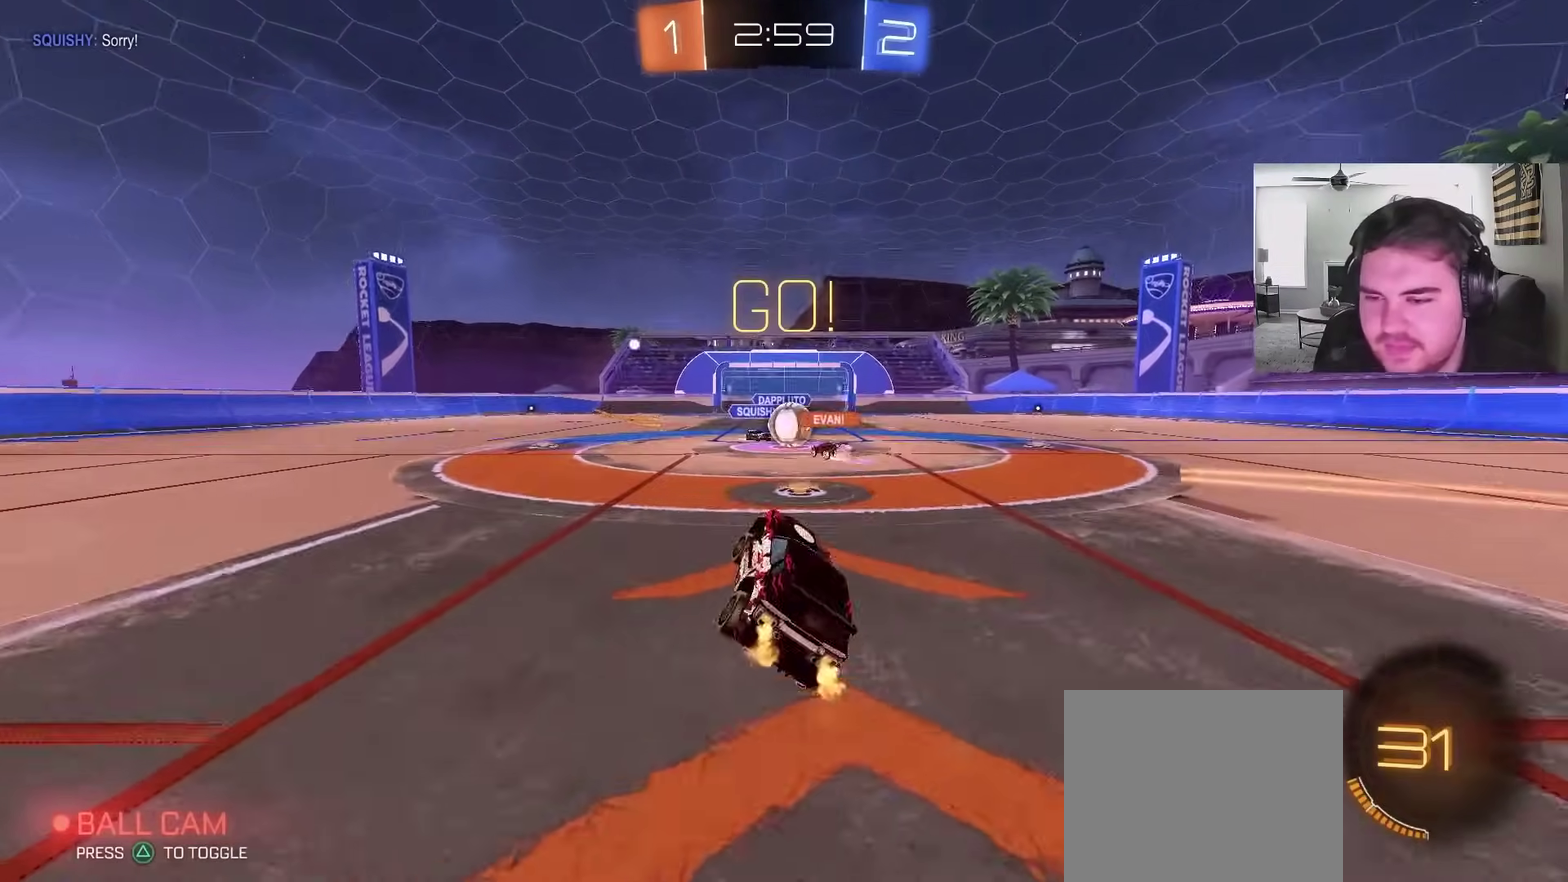
{"buttons": ["L1", "R2"], "left_stick": "up-right", "right_stick": "center", "events": [[200, "CIRCLE", "down"], [250, "left_stick", "right"], [500, "CIRCLE", "up"], [500, "L1", "down"], [500, "left_stick", "up-right"]]}
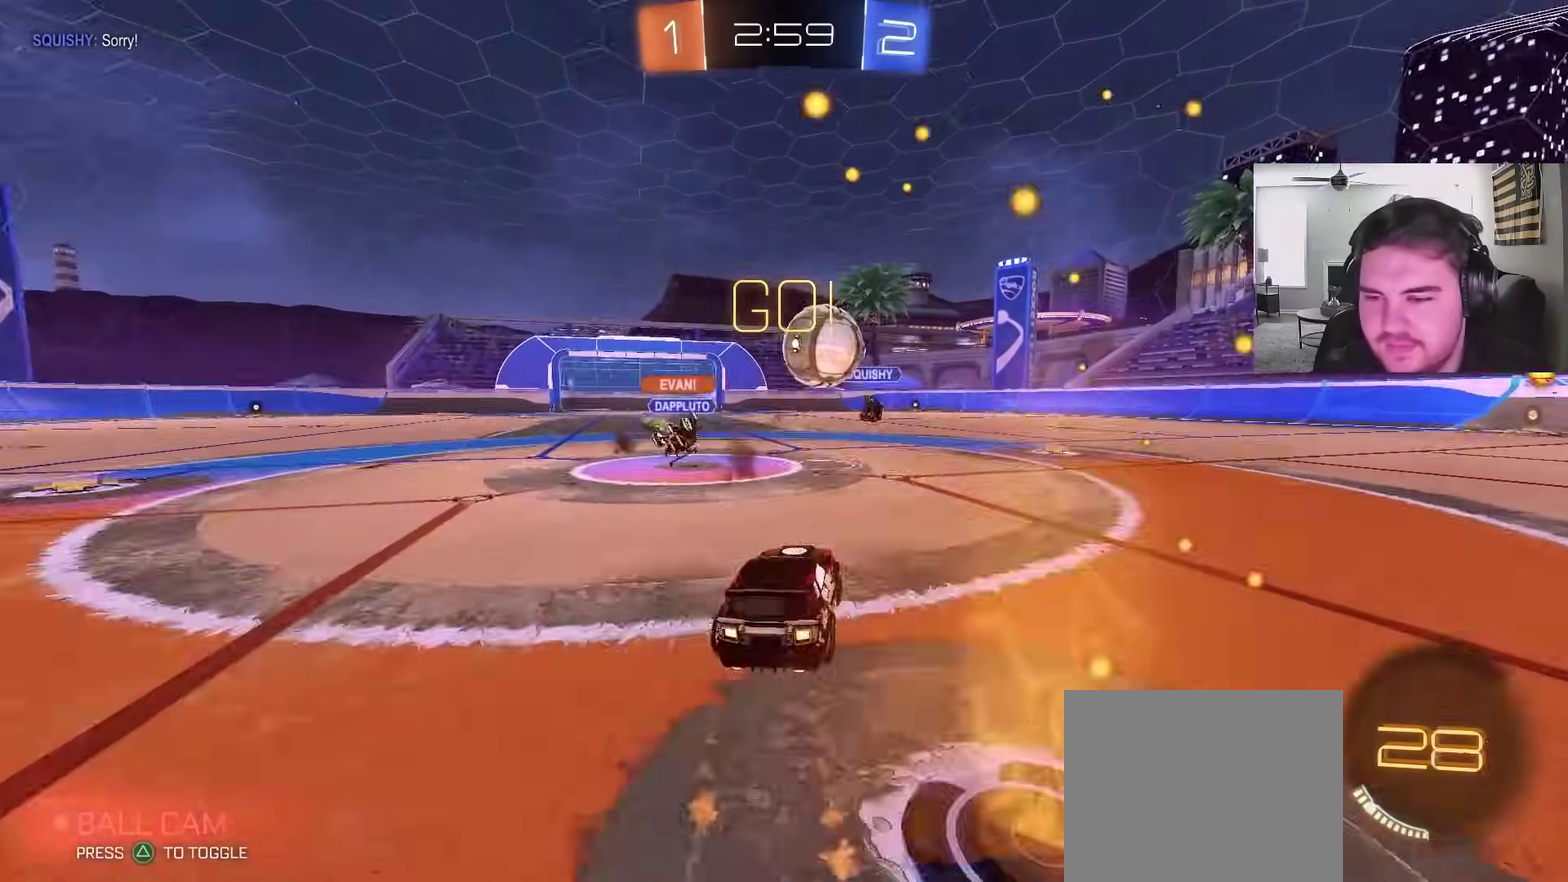
{"buttons": [], "left_stick": "down", "right_stick": "center", "events": [[33, "R2", "up"], [83, "L1", "up"], [83, "left_stick", "right"], [183, "CROSS", "down"], [267, "left_stick", "down"], [333, "left_stick", "center"], [433, "left_stick", "down"], [500, "CROSS", "up"]]}
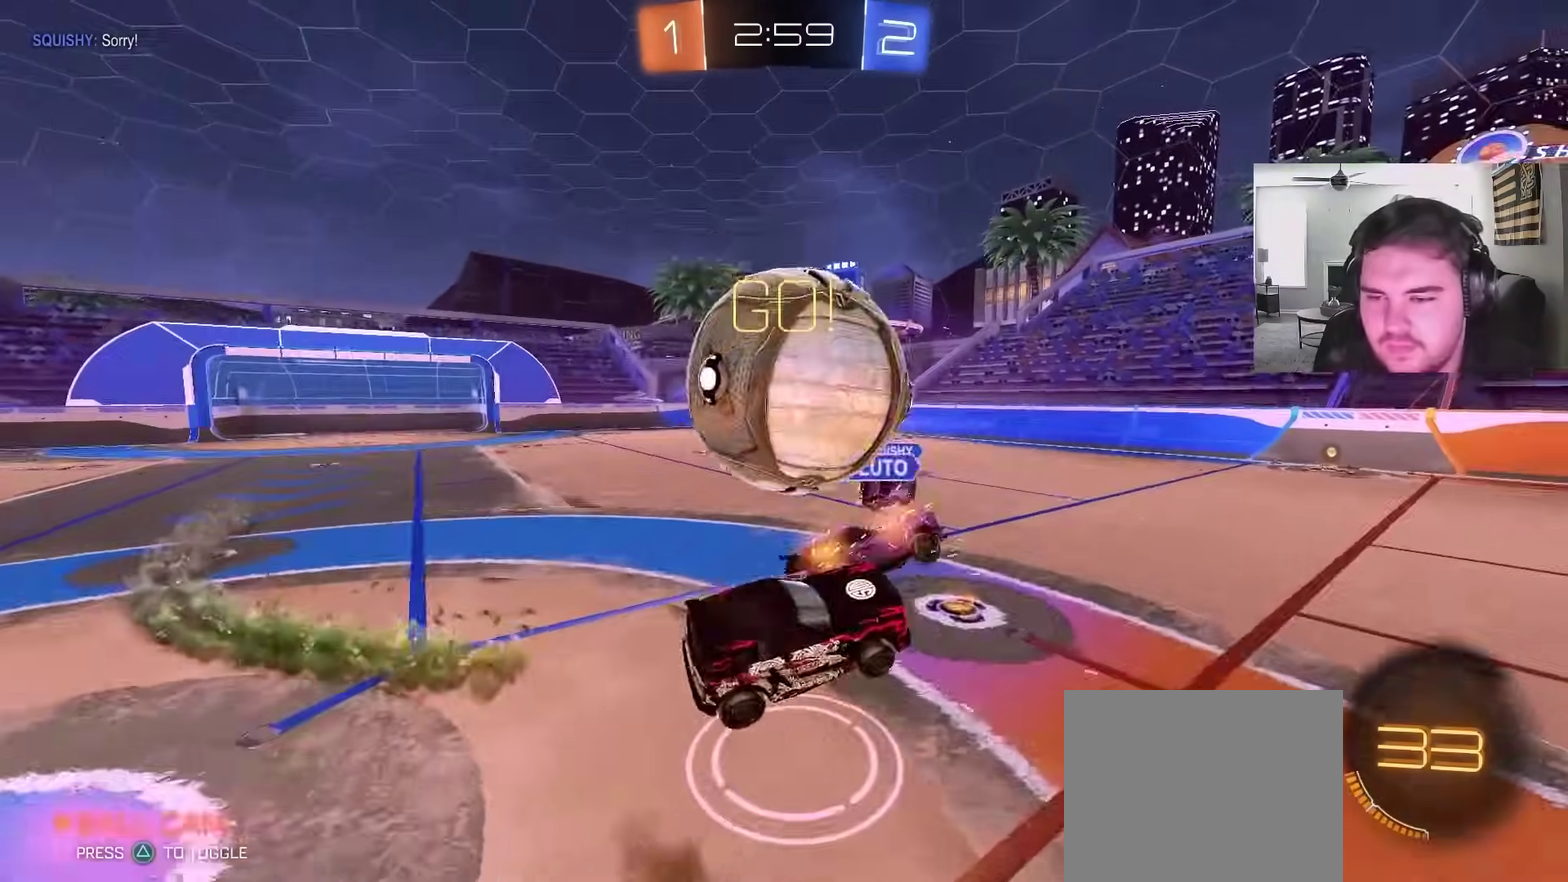
{"buttons": [], "left_stick": "down-right", "right_stick": "center", "events": [[133, "left_stick", "up"], [267, "R1", "down"], [333, "left_stick", "up-right"], [433, "R1", "up"], [500, "left_stick", "down-right"]]}
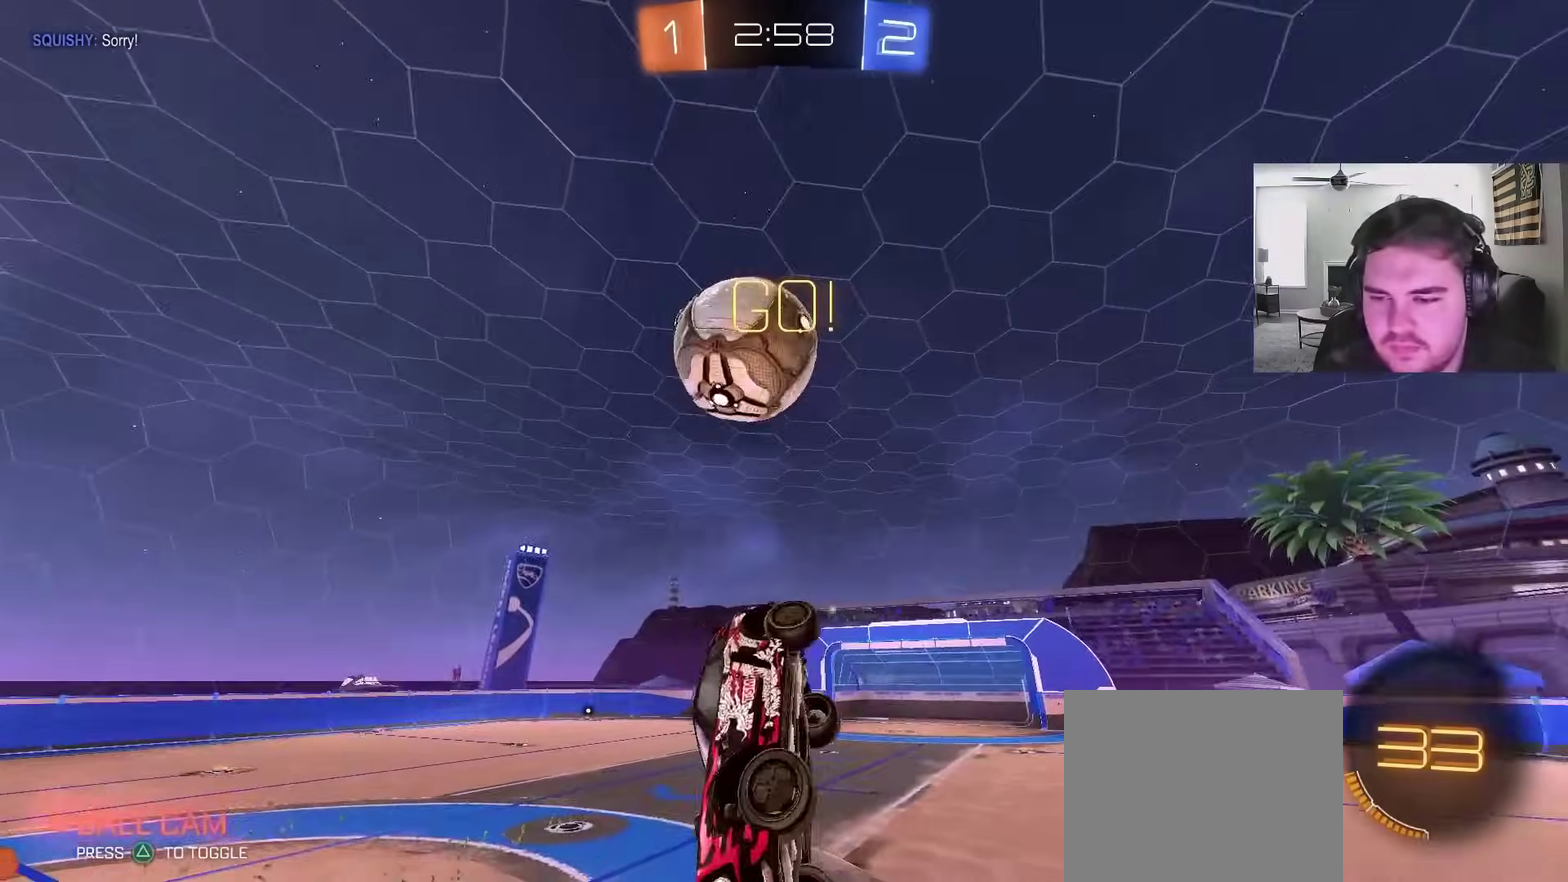
{"buttons": ["TRIANGLE", "R1"], "left_stick": "center", "right_stick": "center", "events": [[83, "TRIANGLE", "down"], [100, "R1", "down"], [133, "left_stick", "center"], [183, "TRIANGLE", "up"], [300, "R1", "up"], [367, "left_stick", "down-left"], [467, "TRIANGLE", "down"], [483, "left_stick", "center"], [500, "R1", "down"]]}
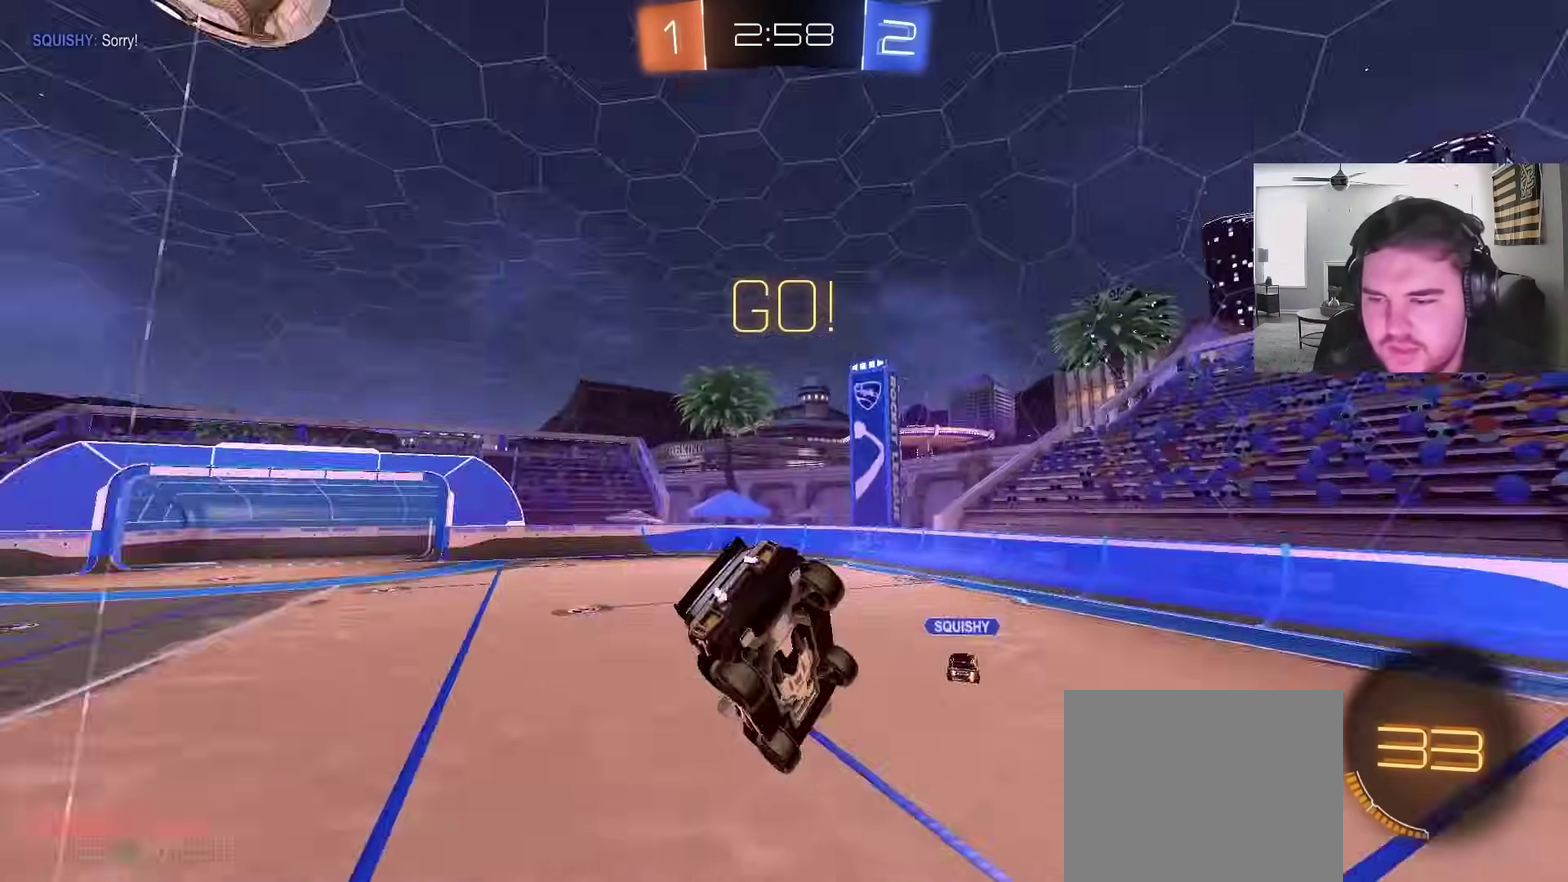
{"buttons": [], "left_stick": "center", "right_stick": "center", "events": [[50, "R1", "up"], [50, "TRIANGLE", "up"], [167, "left_stick", "left"], [250, "left_stick", "center"]]}
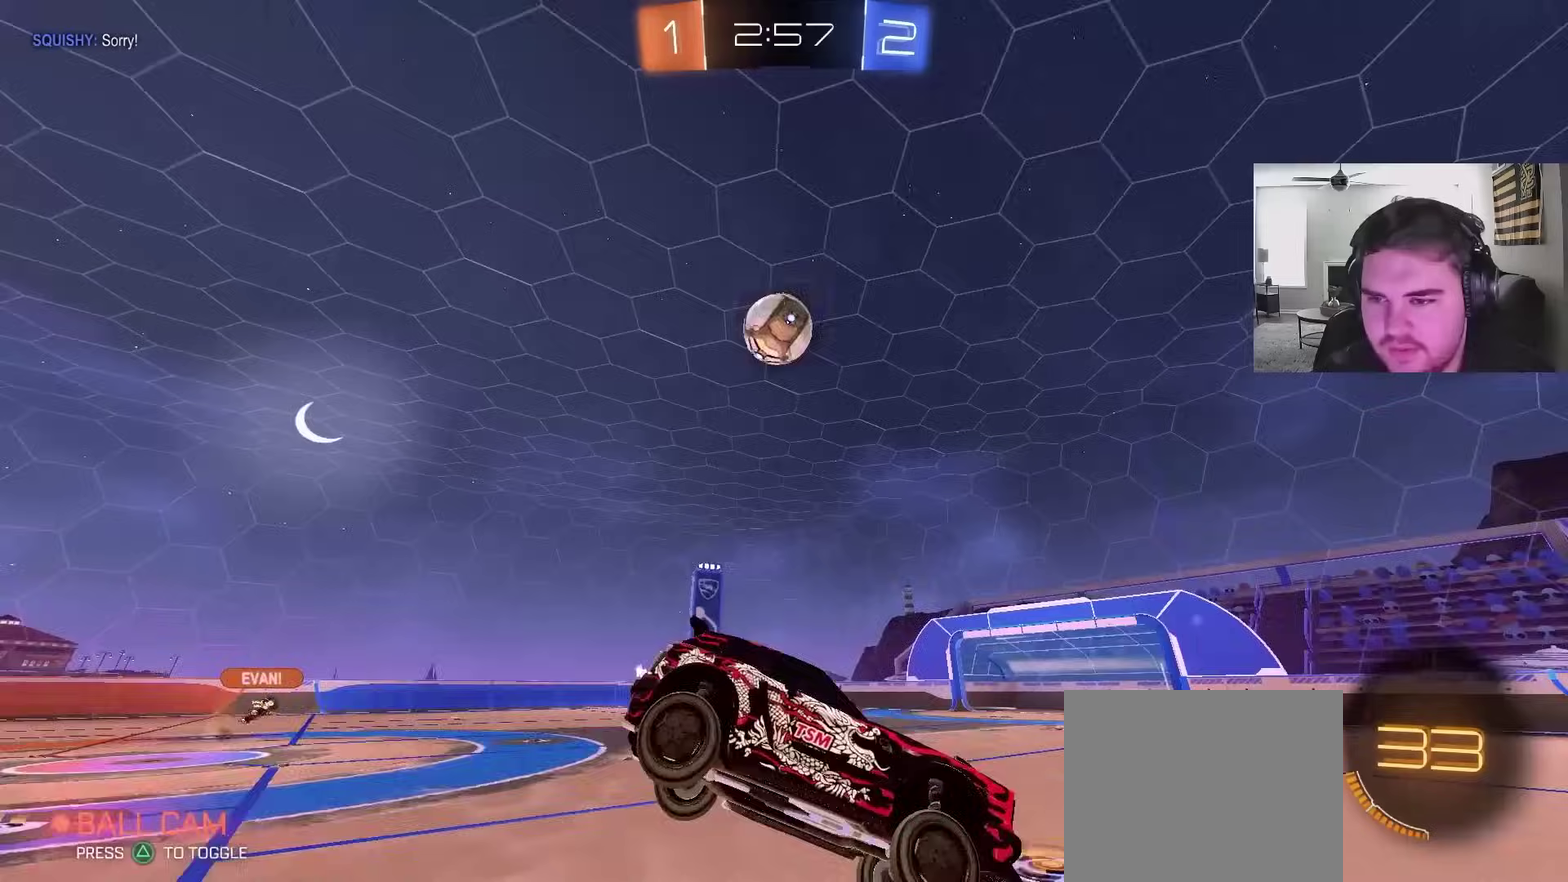
{"buttons": ["R2"], "left_stick": "up-left", "right_stick": "center", "events": [[50, "R2", "down"], [67, "left_stick", "down"], [167, "left_stick", "center"], [233, "left_stick", "up-left"]]}
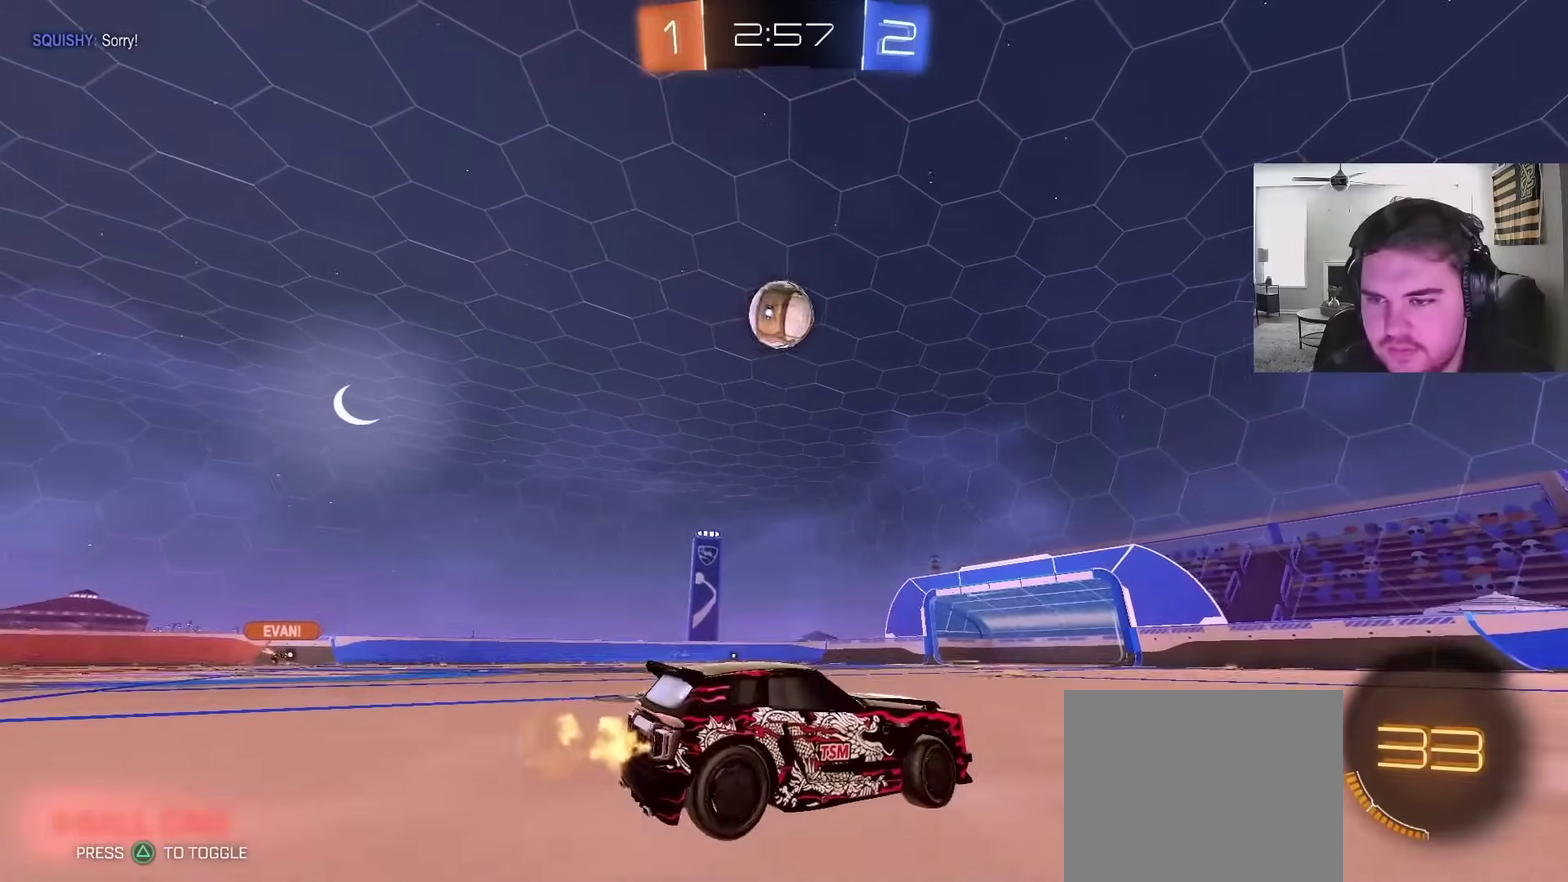
{"buttons": ["CIRCLE"], "left_stick": "down-left", "right_stick": "center", "events": [[50, "CIRCLE", "down"], [83, "CROSS", "down"], [133, "left_stick", "down"], [200, "CIRCLE", "up"], [200, "R2", "up"], [283, "CROSS", "up"], [350, "CIRCLE", "down"], [383, "R1", "down"], [400, "left_stick", "up"], [500, "R1", "up"], [500, "left_stick", "down-left"]]}
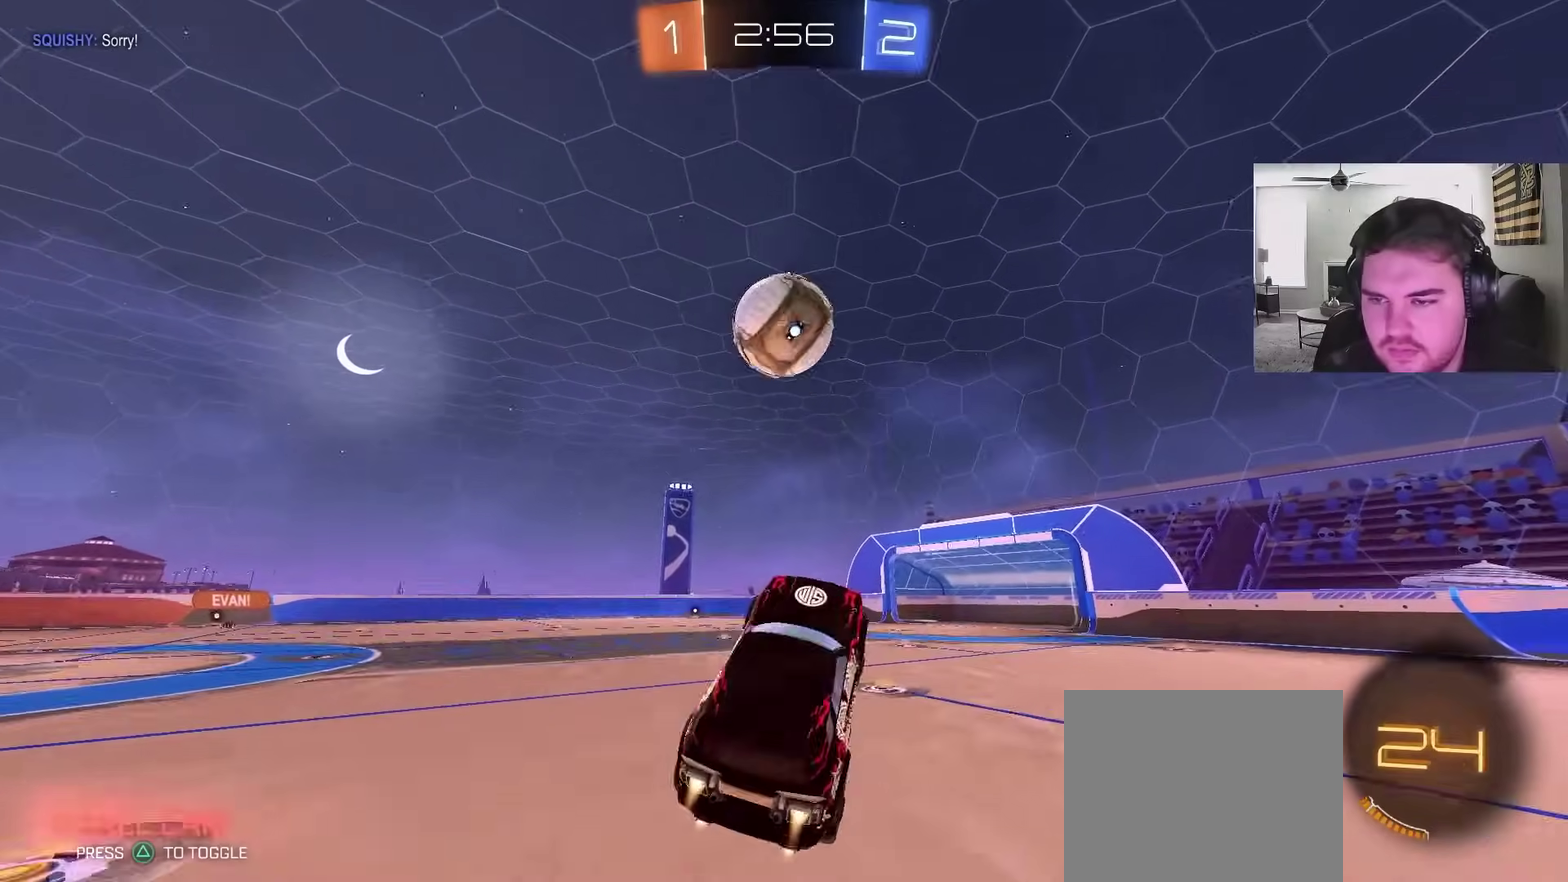
{"buttons": ["CIRCLE"], "left_stick": "down-right", "right_stick": "center", "events": [[117, "left_stick", "up-right"], [183, "left_stick", "center"], [233, "left_stick", "up-left"], [283, "CROSS", "down"], [383, "left_stick", "down-right"], [500, "CROSS", "up"]]}
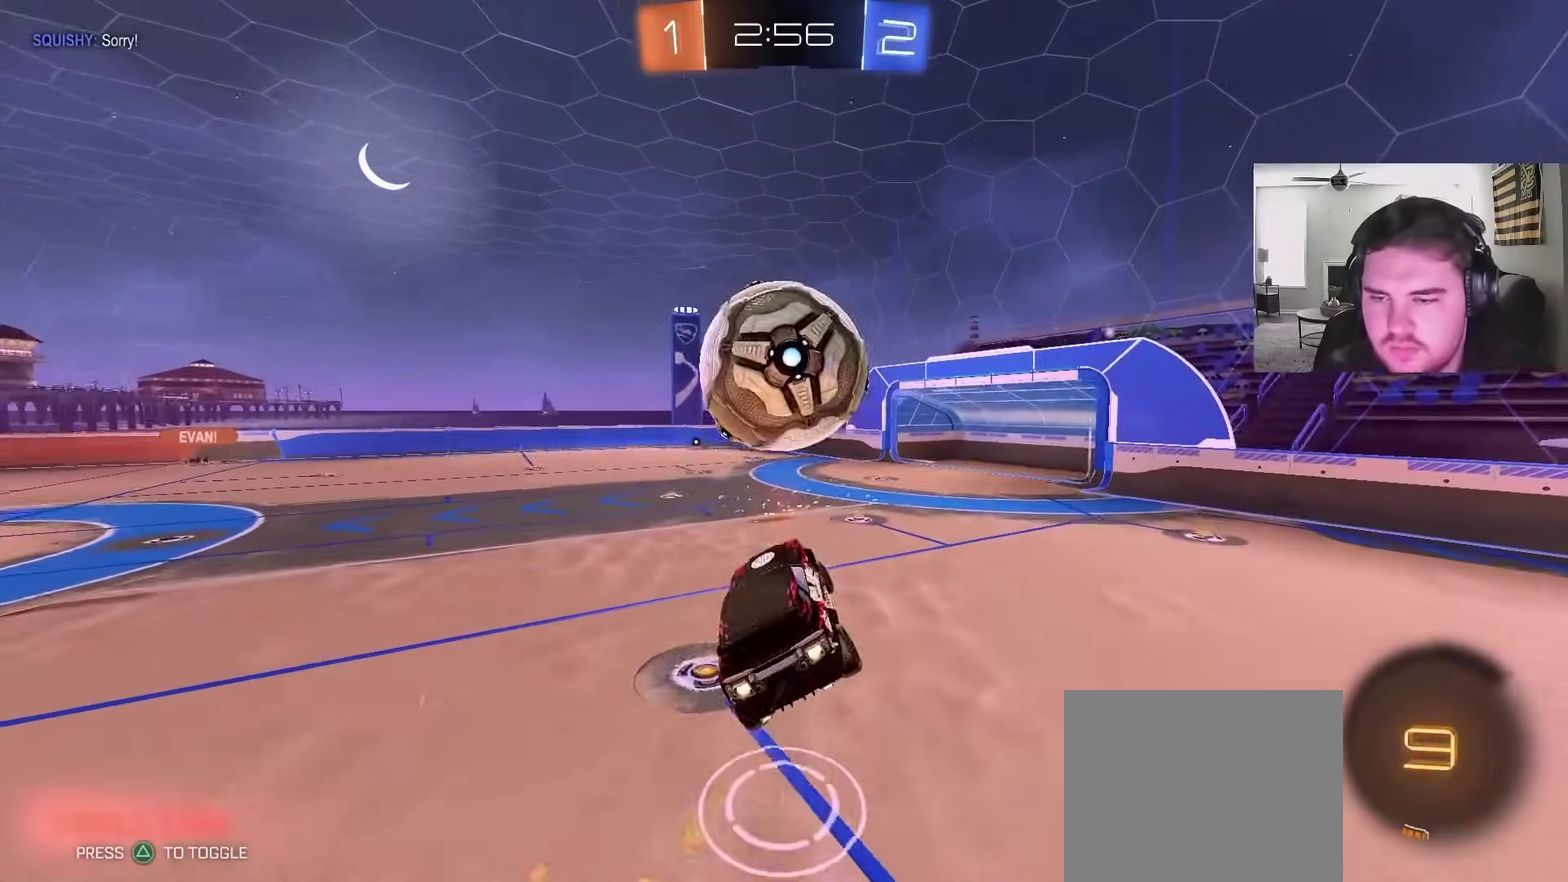
{"buttons": ["L1"], "left_stick": "down-left", "right_stick": "center", "events": [[250, "CIRCLE", "up"], [483, "L1", "down"], [483, "left_stick", "down-left"]]}
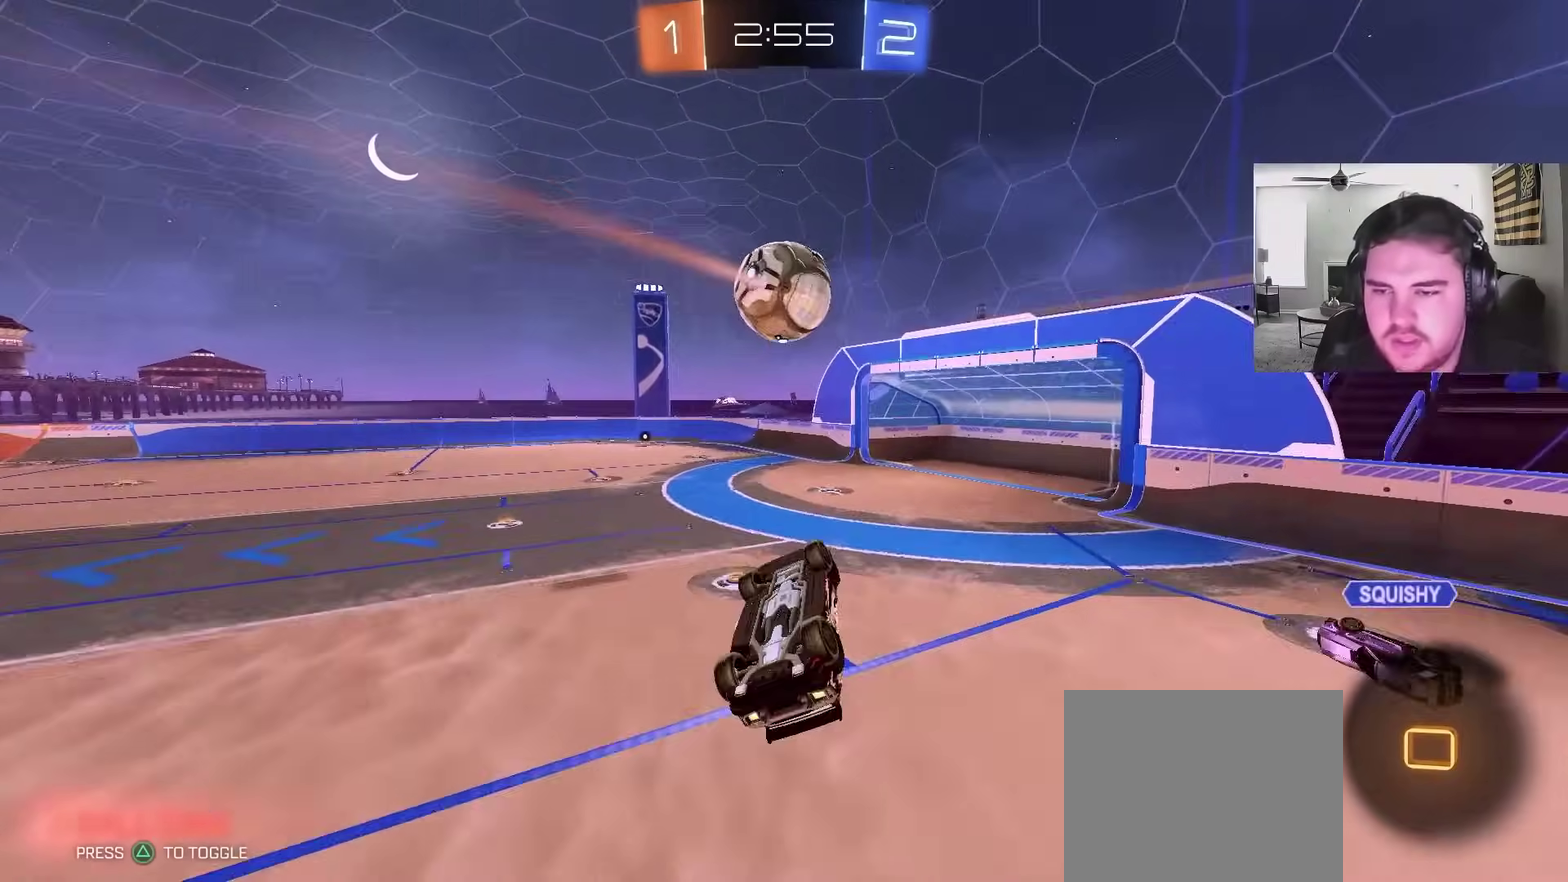
{"buttons": [], "left_stick": "center", "right_stick": "center", "events": [[300, "left_stick", "left"], [417, "left_stick", "center"], [450, "L1", "up"]]}
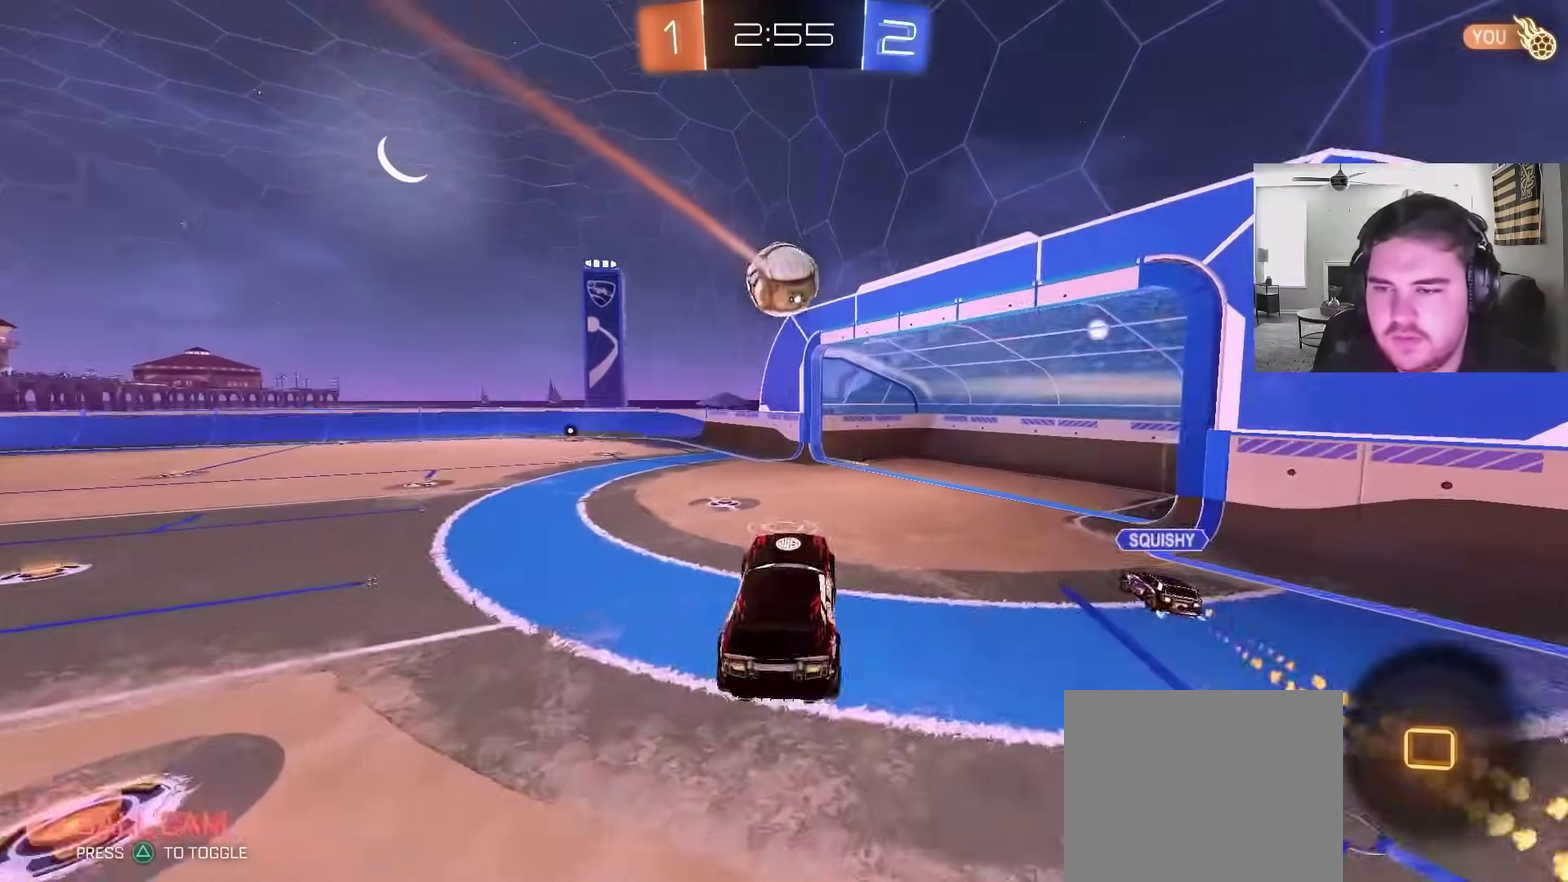
{"buttons": ["CROSS", "L1", "R2"], "left_stick": "up-left", "right_stick": "center", "events": [[150, "R2", "down"], [150, "left_stick", "up"], [233, "left_stick", "center"], [450, "L1", "down"], [450, "left_stick", "up-left"], [467, "CROSS", "down"]]}
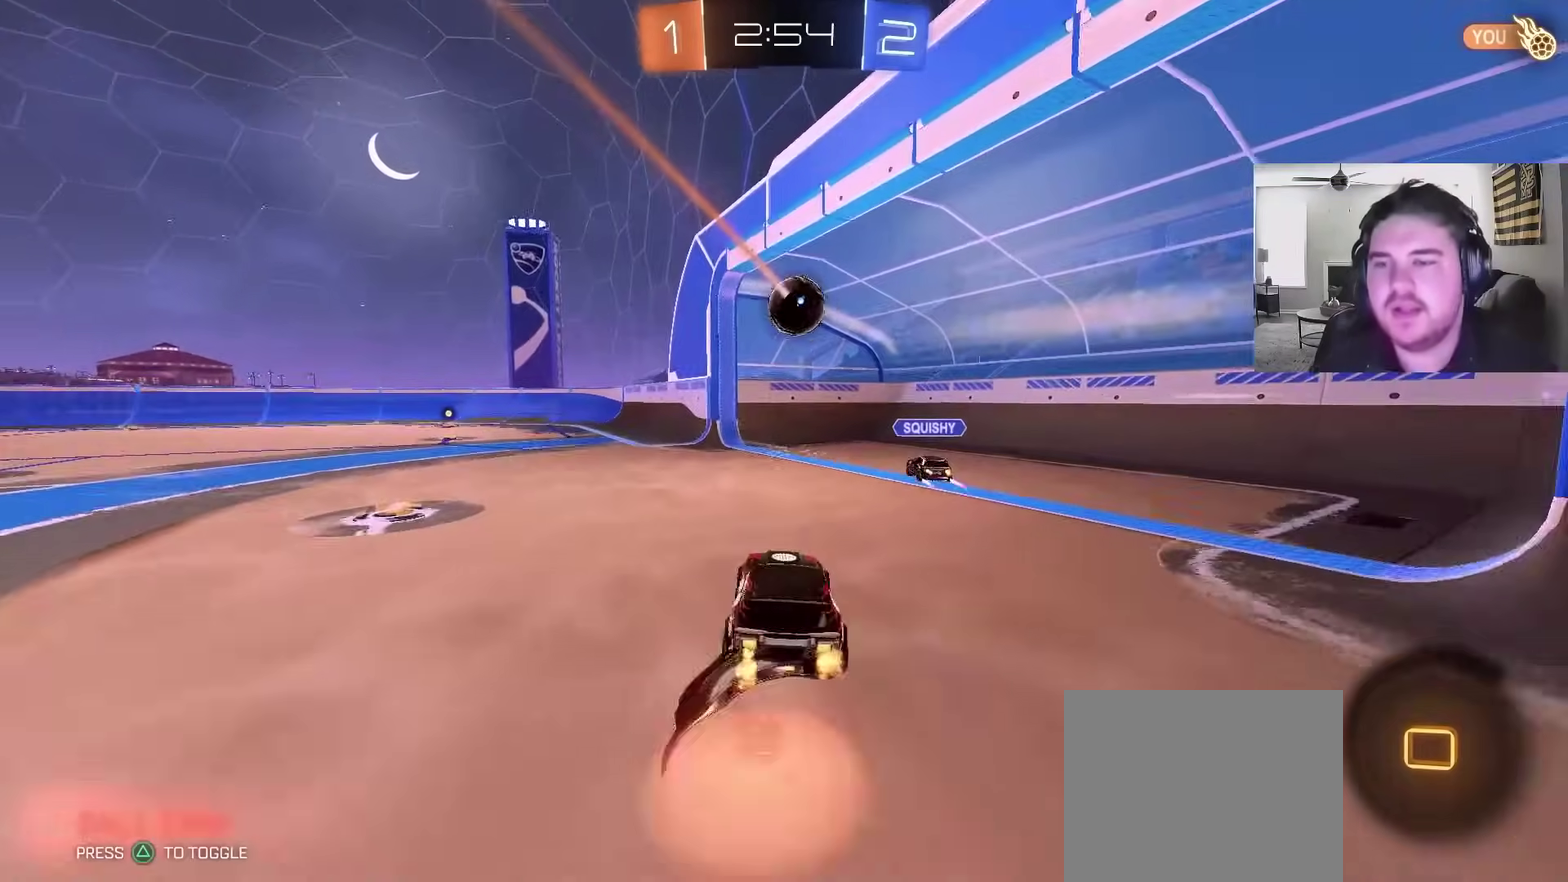
{"buttons": [], "left_stick": "center", "right_stick": "center", "events": [[17, "CROSS", "up"], [83, "CROSS", "down"], [150, "R2", "up"], [183, "CROSS", "up"], [300, "left_stick", "center"], [367, "L1", "up"]]}
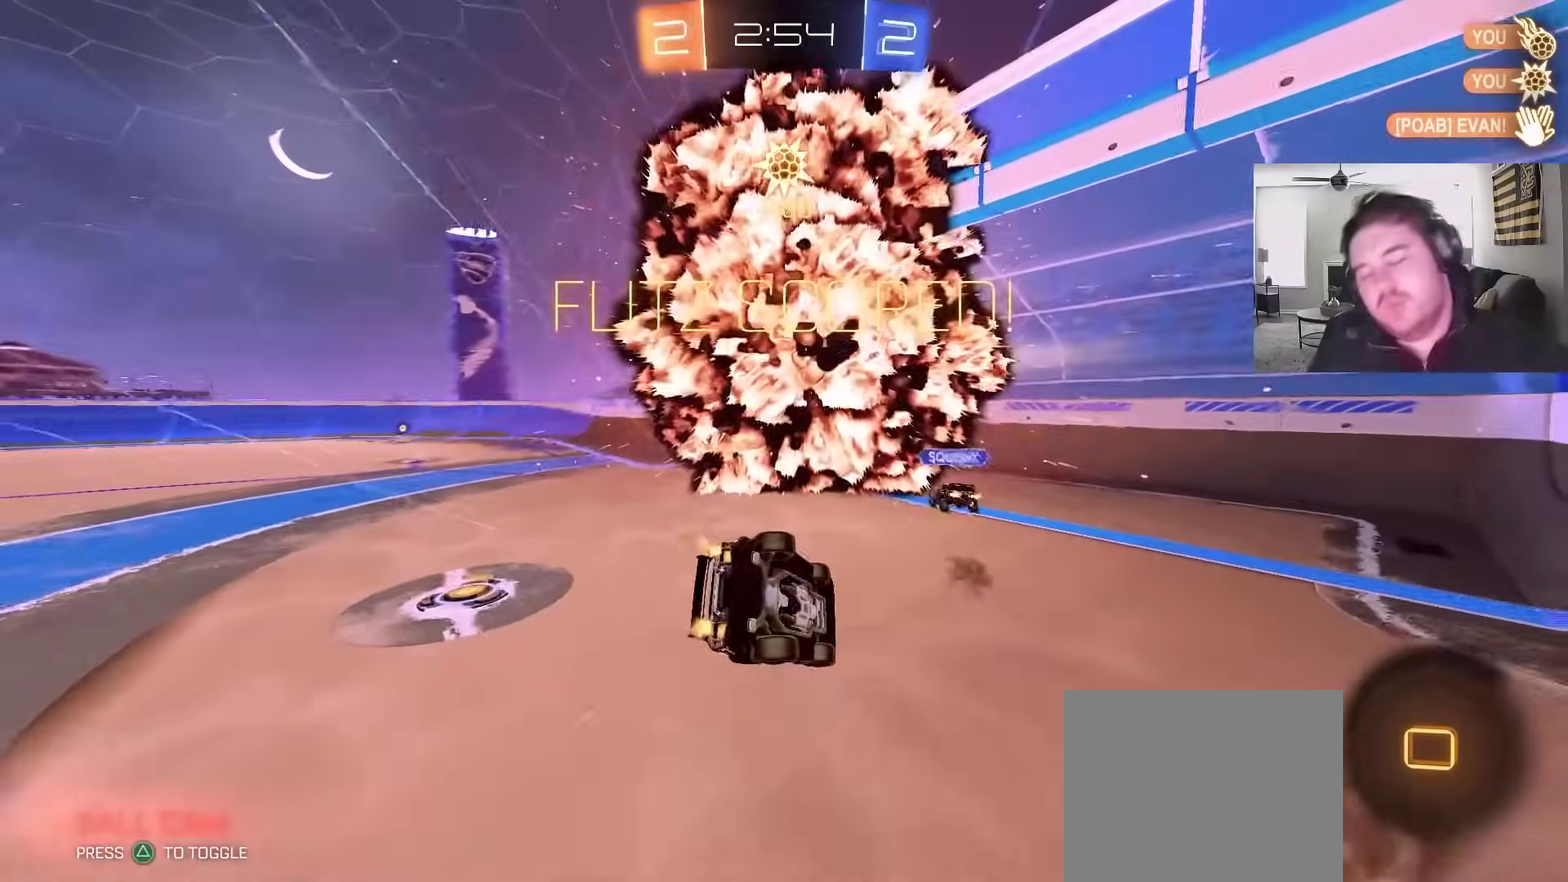
{"buttons": [], "left_stick": "center", "right_stick": "center", "events": [[133, "left_stick", "left"], [333, "left_stick", "center"]]}
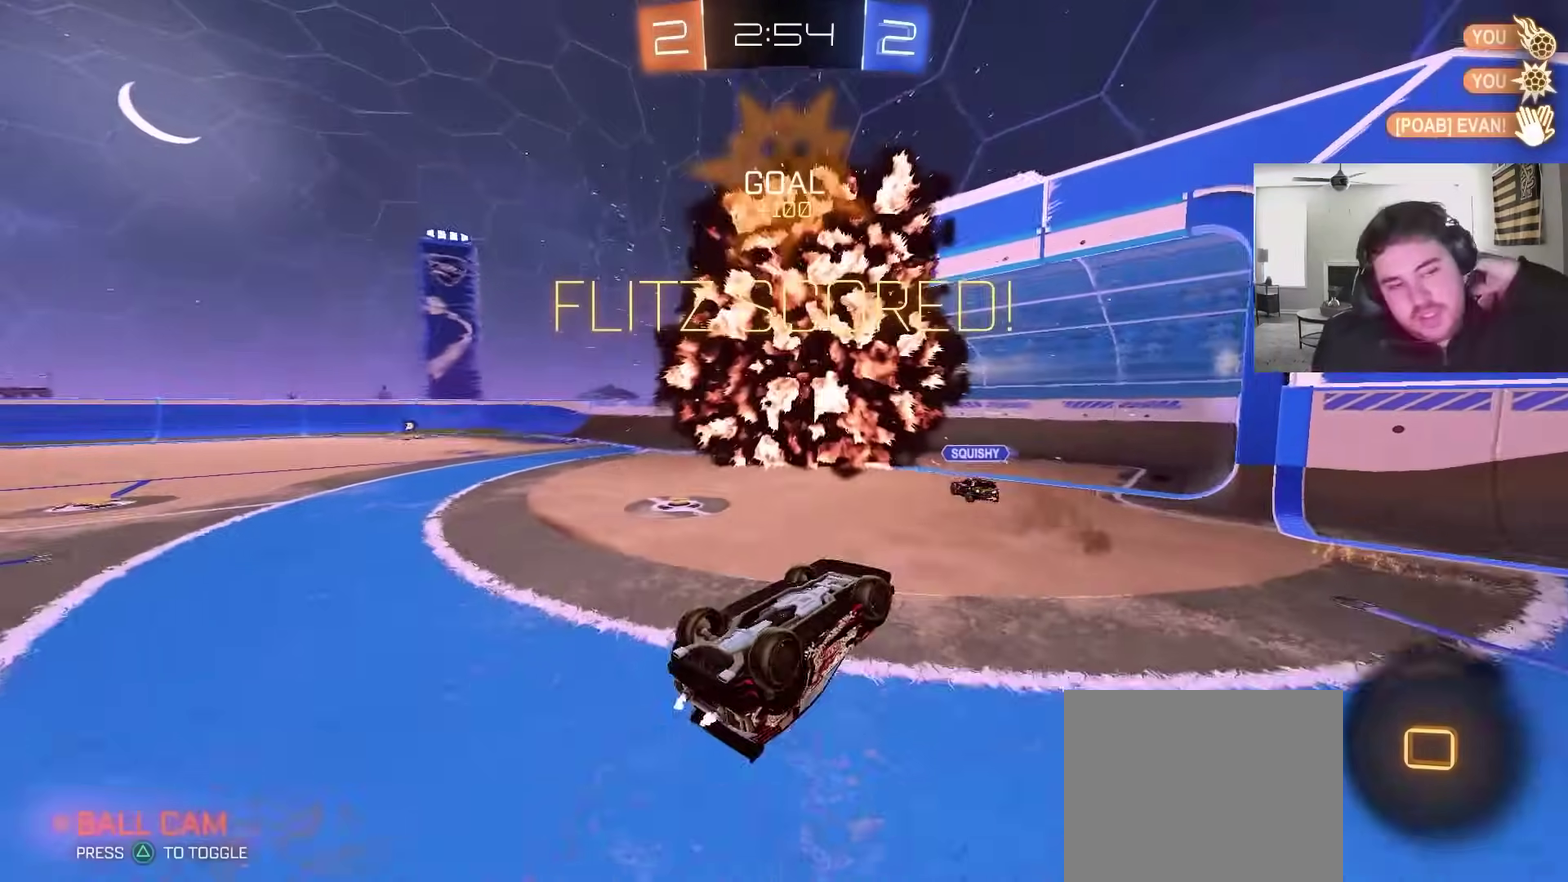
{"buttons": [], "left_stick": "center", "right_stick": "center", "events": []}
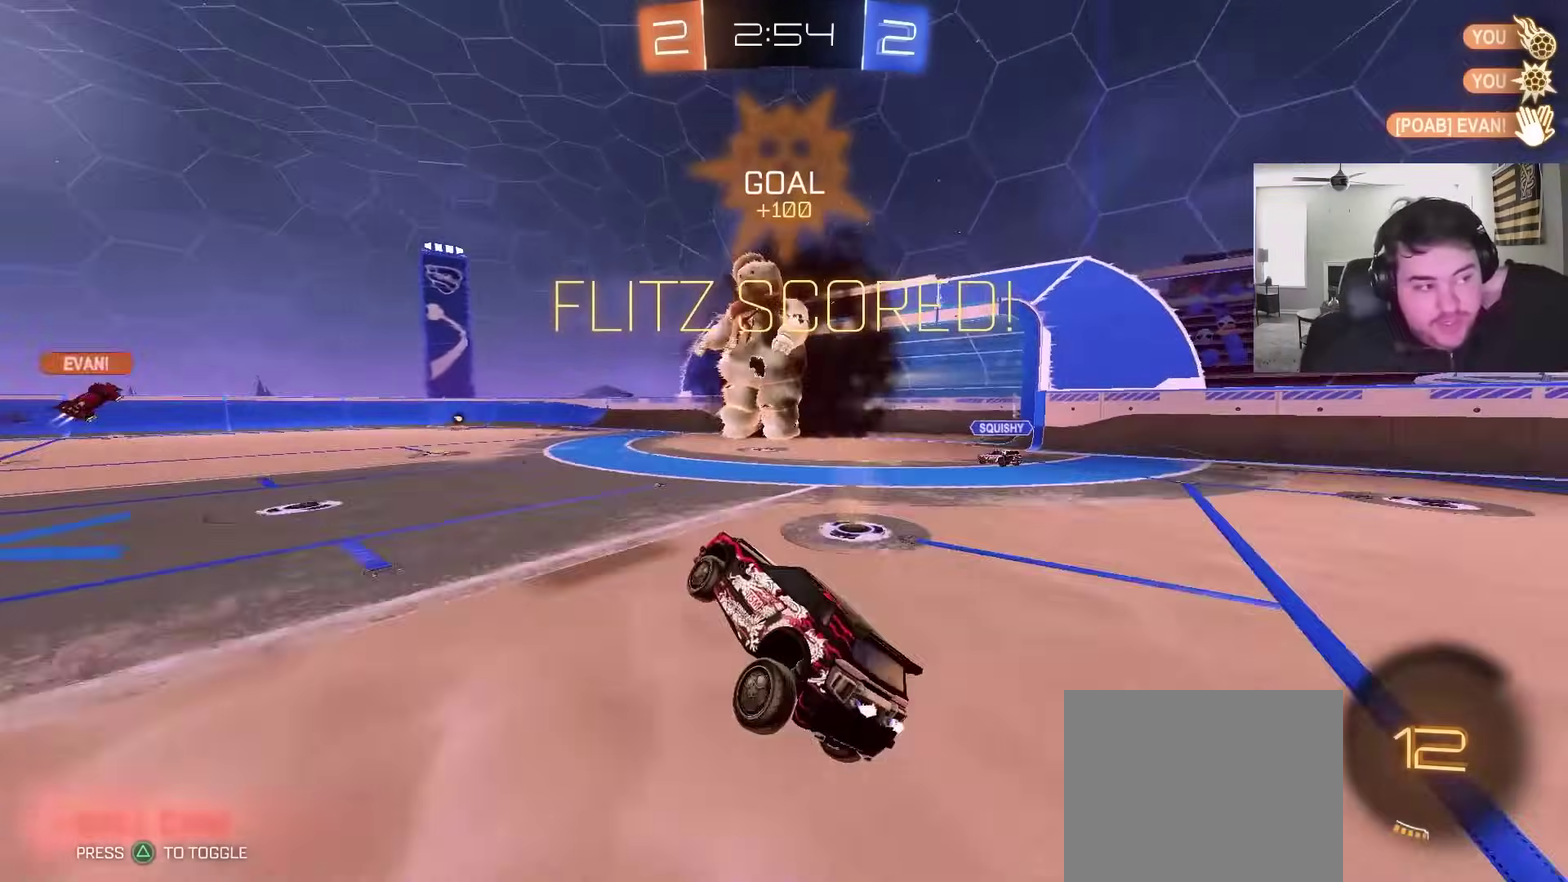
{"buttons": [], "left_stick": "center", "right_stick": "center", "events": []}
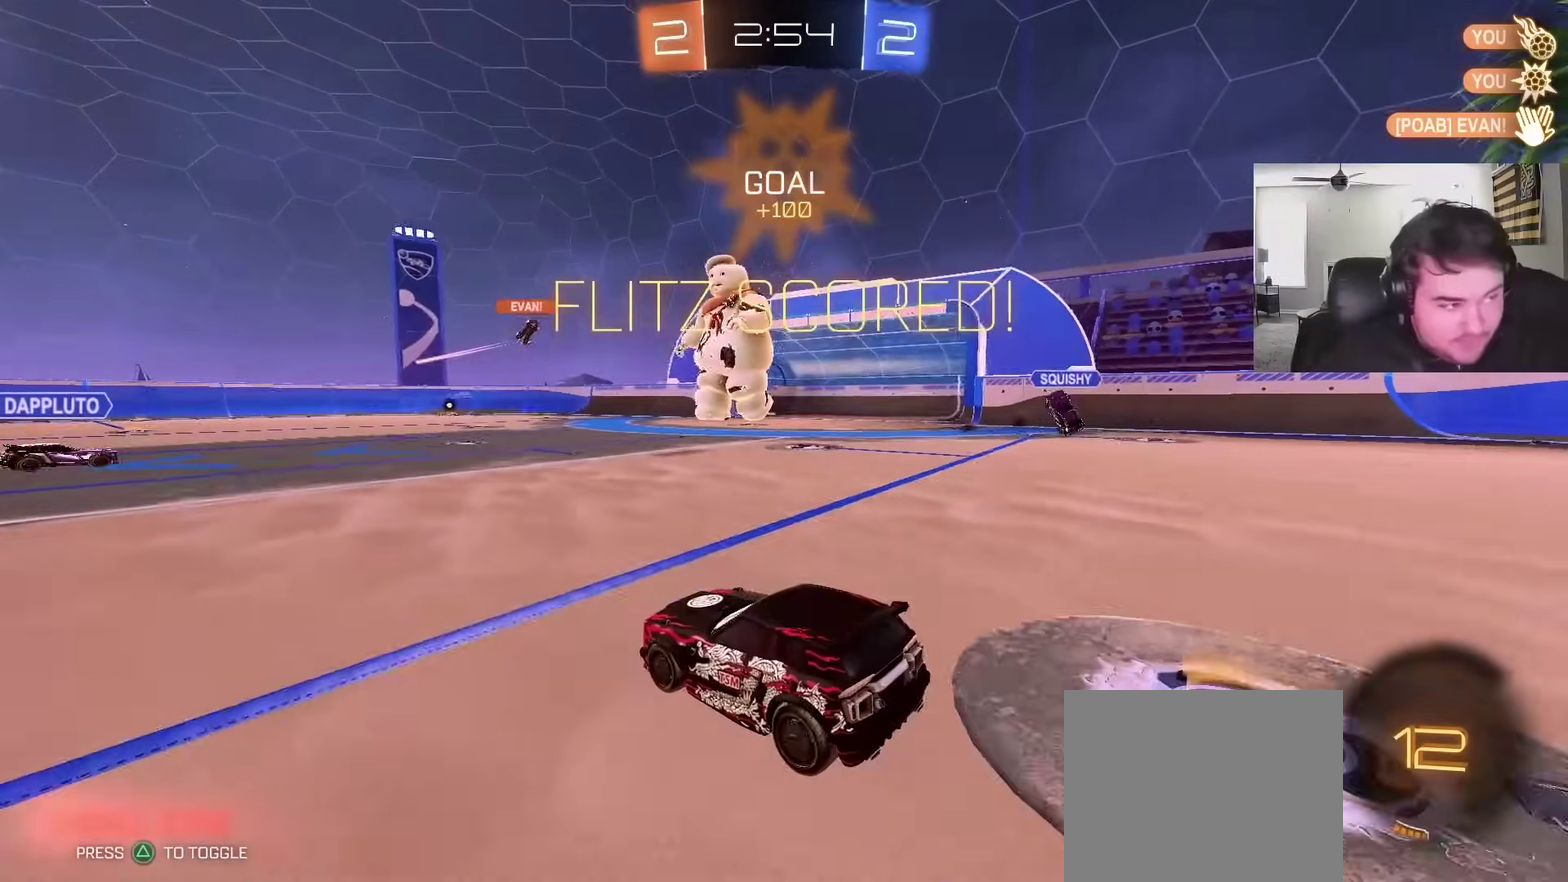
{"buttons": ["L2"], "left_stick": "left", "right_stick": "center", "events": [[450, "L2", "down"], [450, "left_stick", "left"]]}
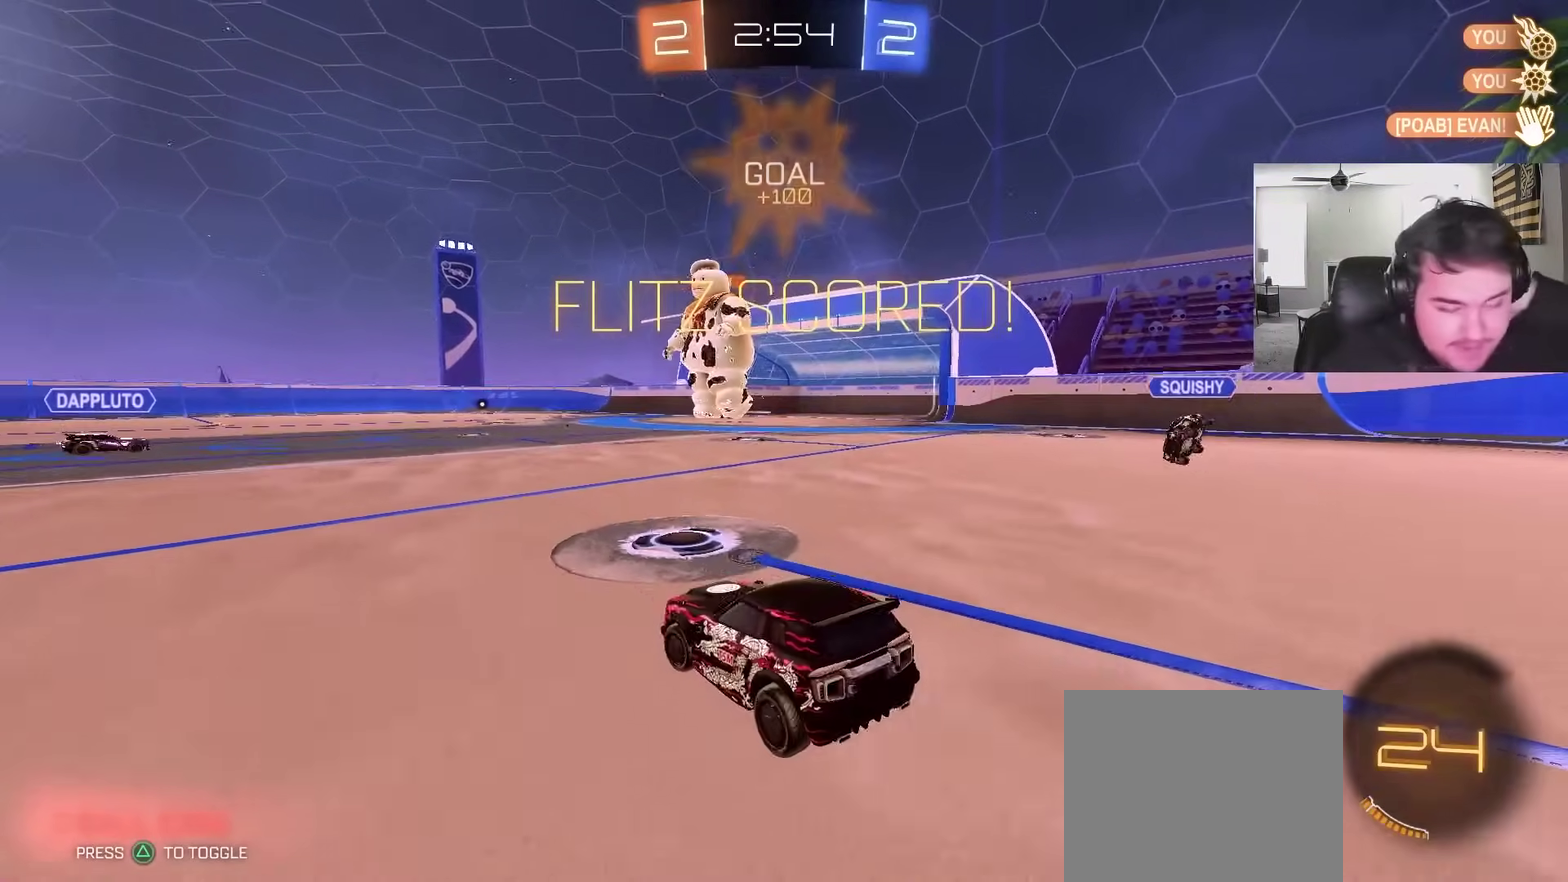
{"buttons": ["L2"], "left_stick": "center", "right_stick": "center", "events": [[350, "left_stick", "center"]]}
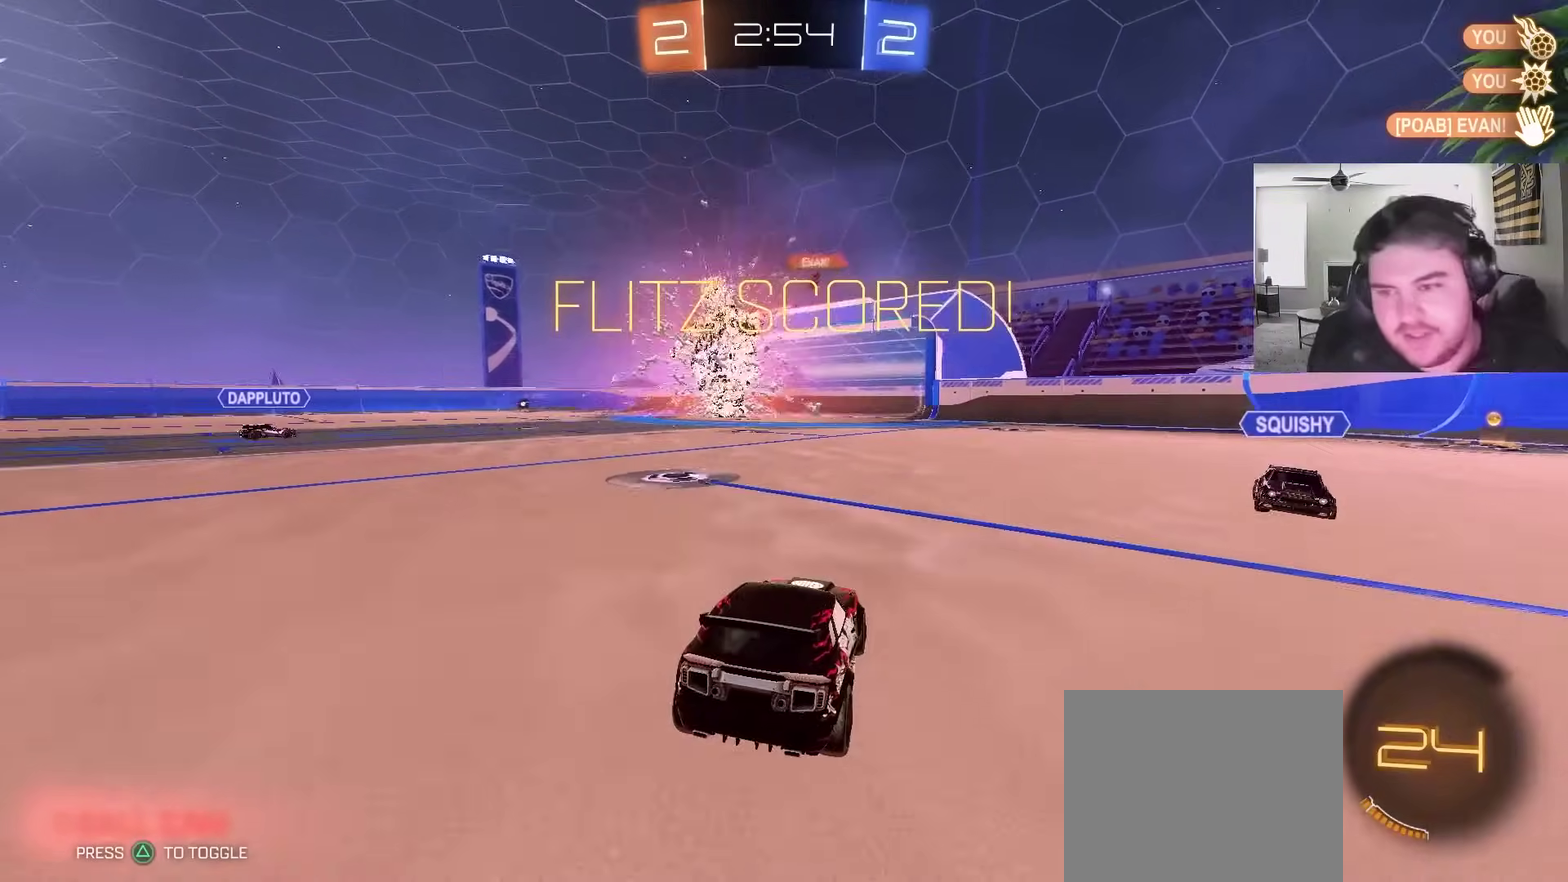
{"buttons": ["CROSS", "L2"], "left_stick": "center", "right_stick": "center", "events": [[250, "left_stick", "down"], [283, "CROSS", "down"], [367, "CROSS", "up"], [433, "CROSS", "down"], [483, "left_stick", "center"]]}
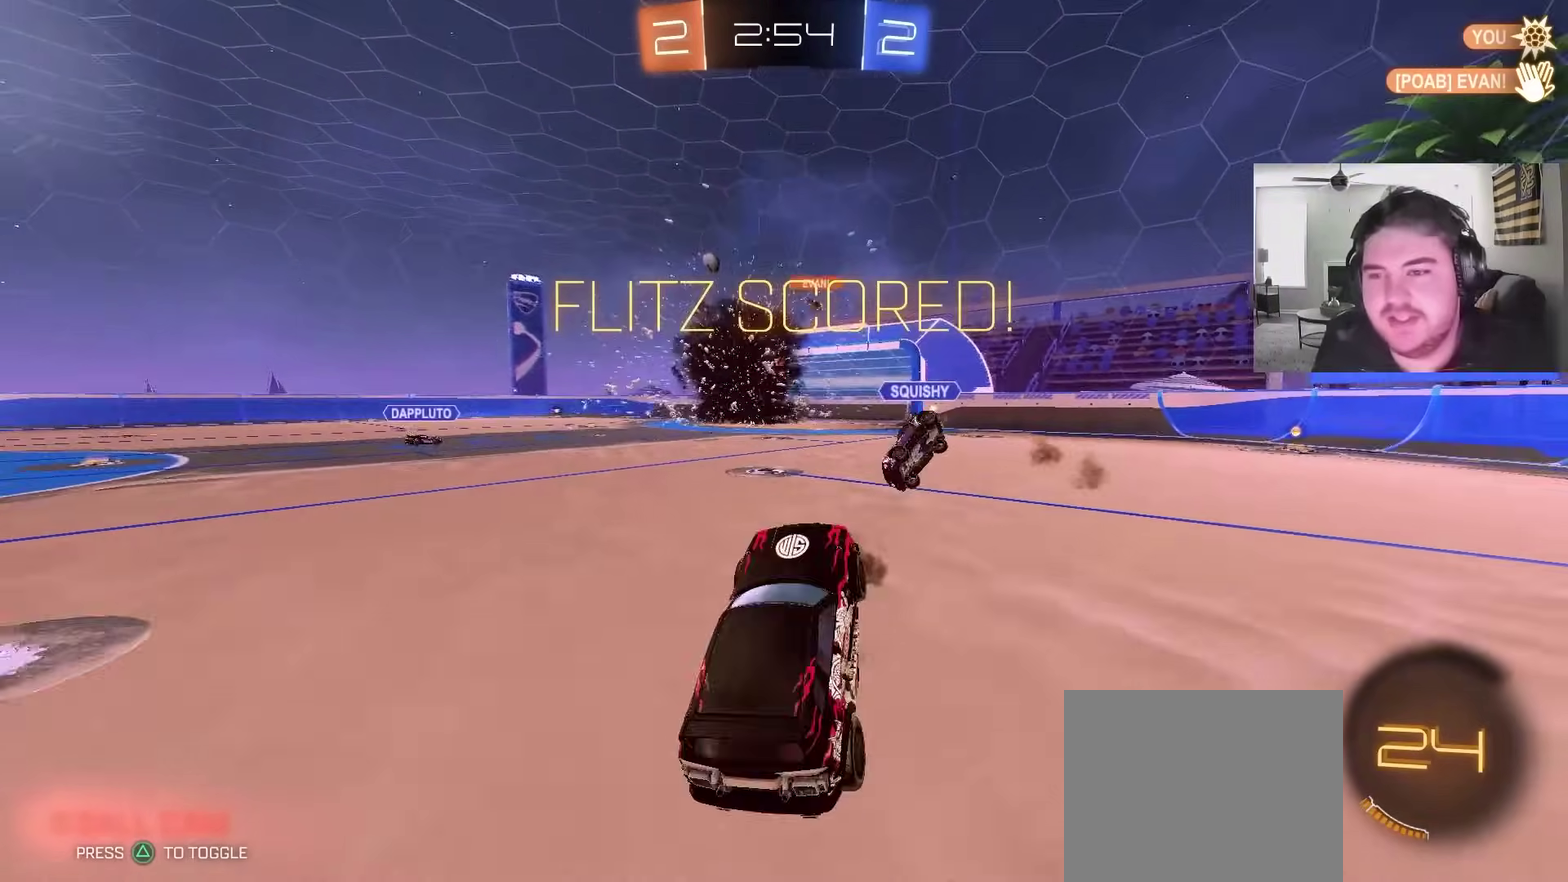
{"buttons": [], "left_stick": "up", "right_stick": "center", "events": [[117, "CROSS", "up"], [217, "L2", "up"], [217, "left_stick", "up"], [317, "R2", "down"], [350, "SQUARE", "down"], [467, "SQUARE", "up"], [500, "R2", "up"]]}
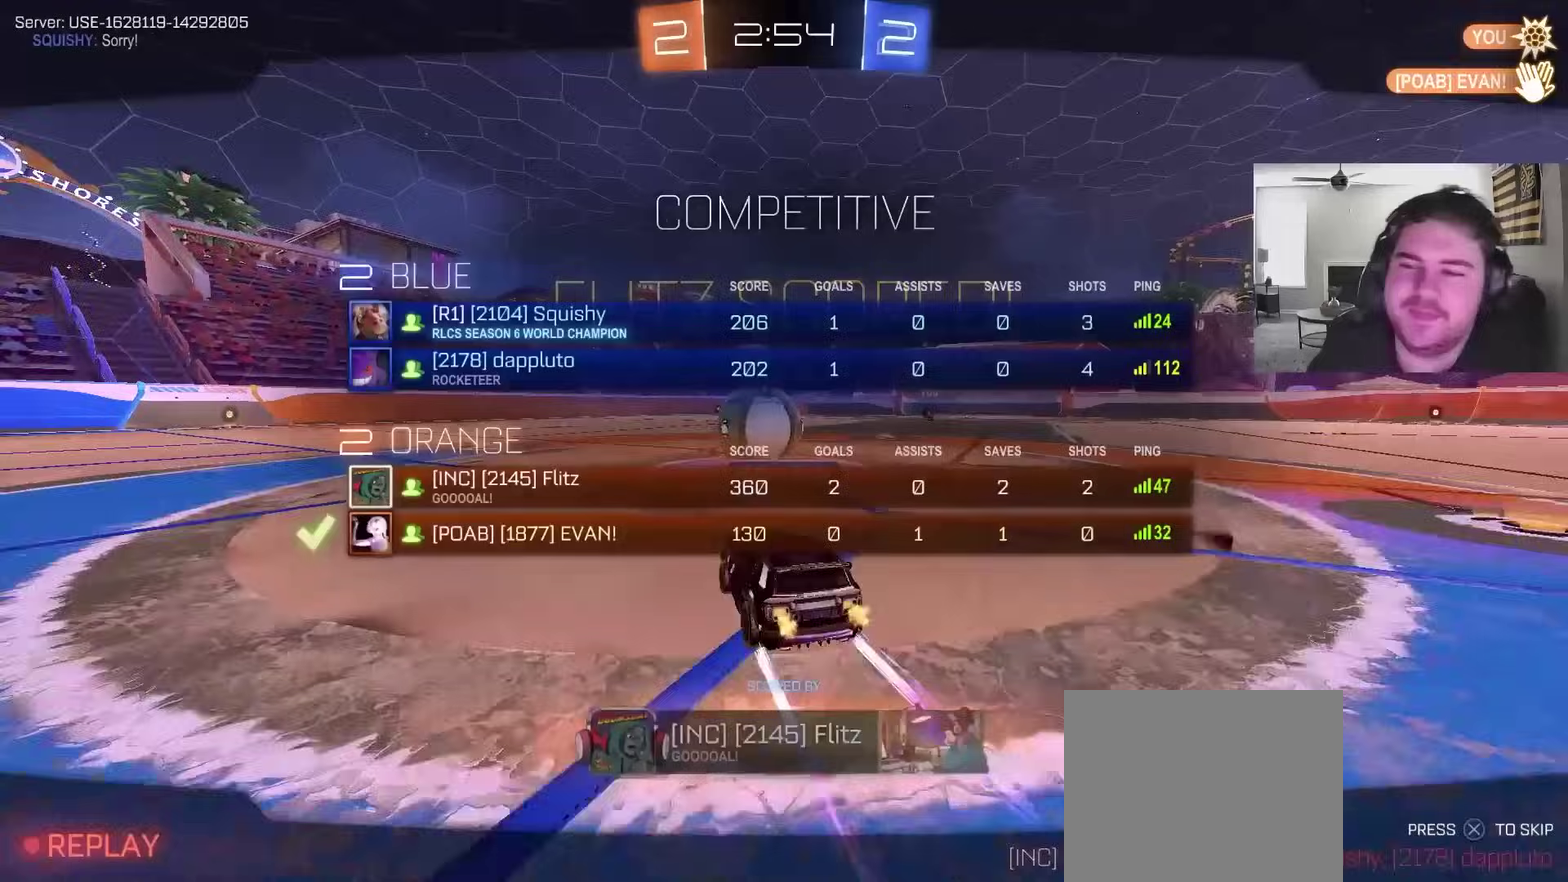
{"buttons": [], "left_stick": "center", "right_stick": "center", "events": [[133, "R2", "down"], [133, "SQUARE", "down"], [333, "CROSS", "down"], [333, "R2", "up"], [333, "SQUARE", "up"], [350, "left_stick", "center"], [467, "CROSS", "up"]]}
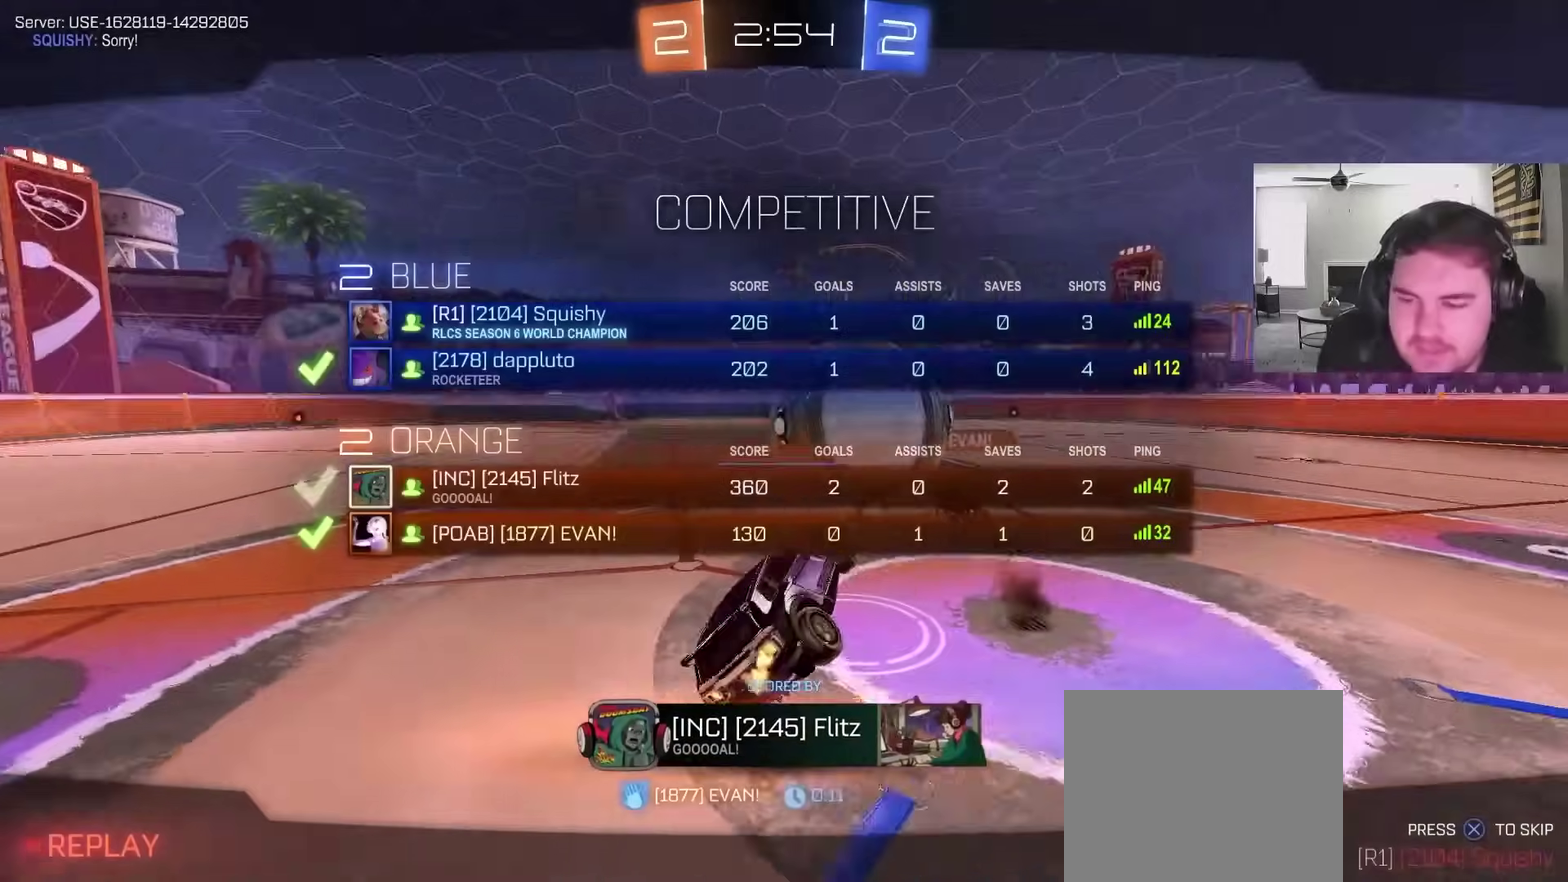
{"buttons": [], "left_stick": "center", "right_stick": "center", "events": [[83, "SQUARE", "down"], [267, "SQUARE", "up"]]}